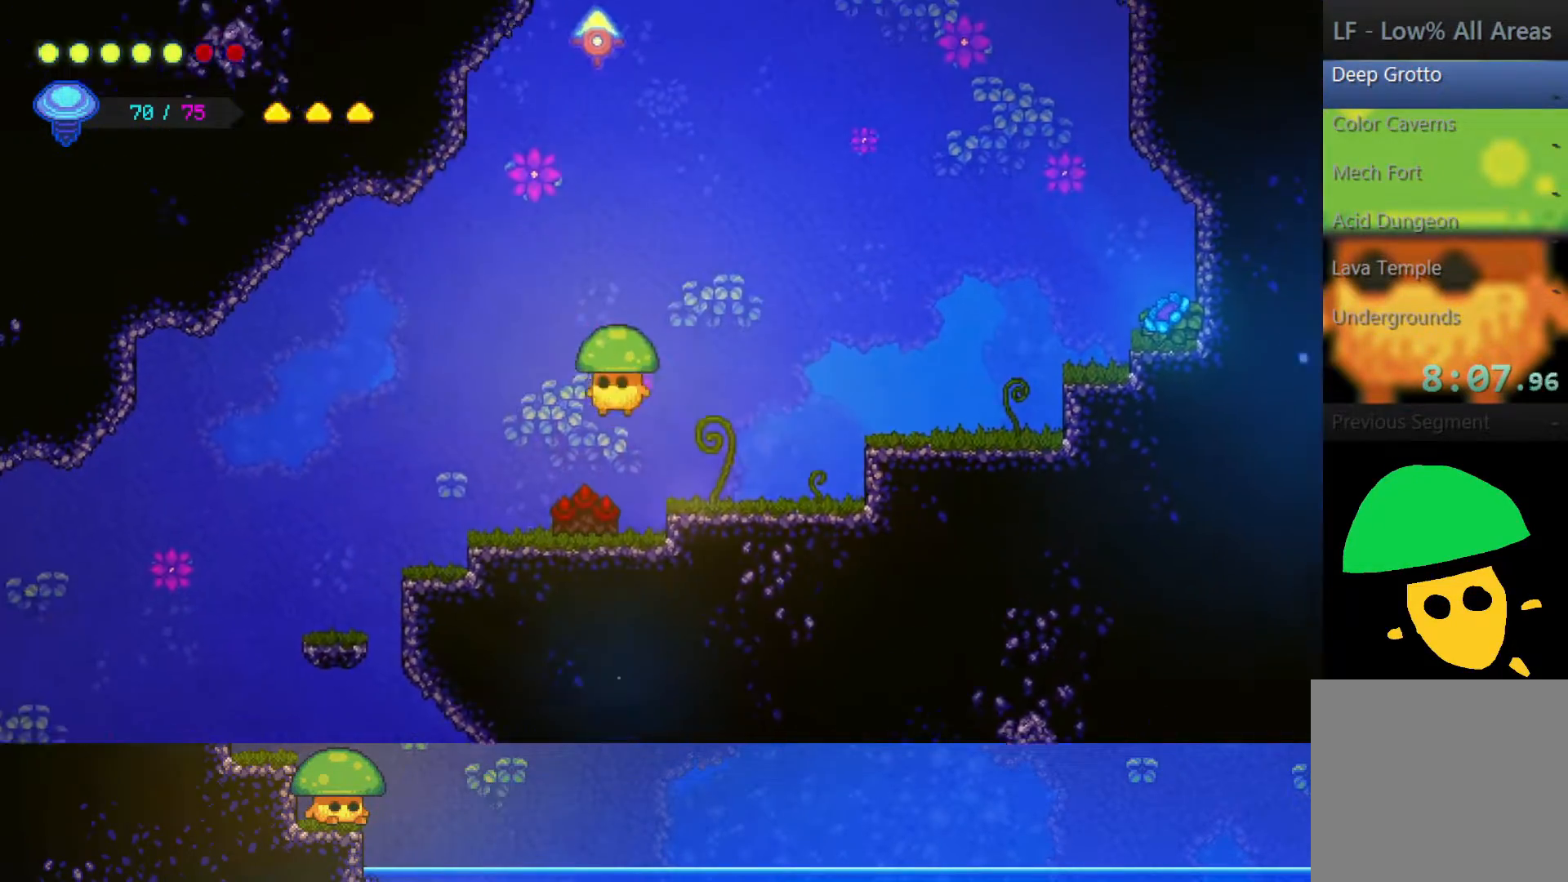
Gameplay with a controller (PlayStation layout); each line is a JSON object with the inputs held at the frame after it. "events" lists button and stick changes between this image and that frame as [ms after this image, input, new state], when the widget could be followed in between.
{"buttons": [], "left_stick": "left", "right_stick": "center", "events": [[200, "SQUARE", "down"], [300, "SQUARE", "up"], [367, "left_stick", "left"]]}
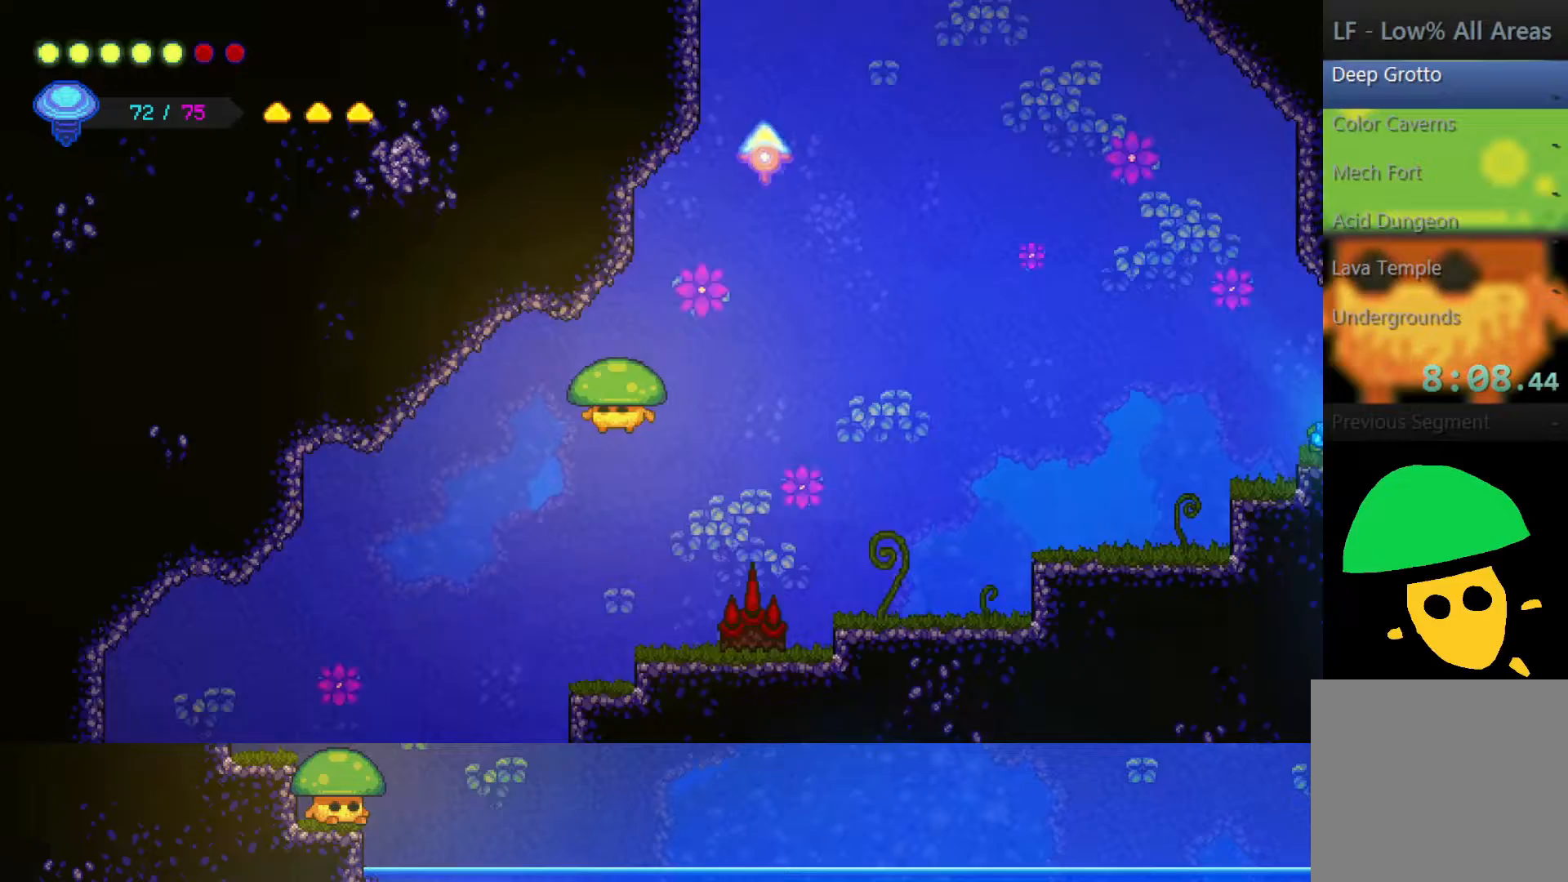
{"buttons": [], "left_stick": "left", "right_stick": "center", "events": []}
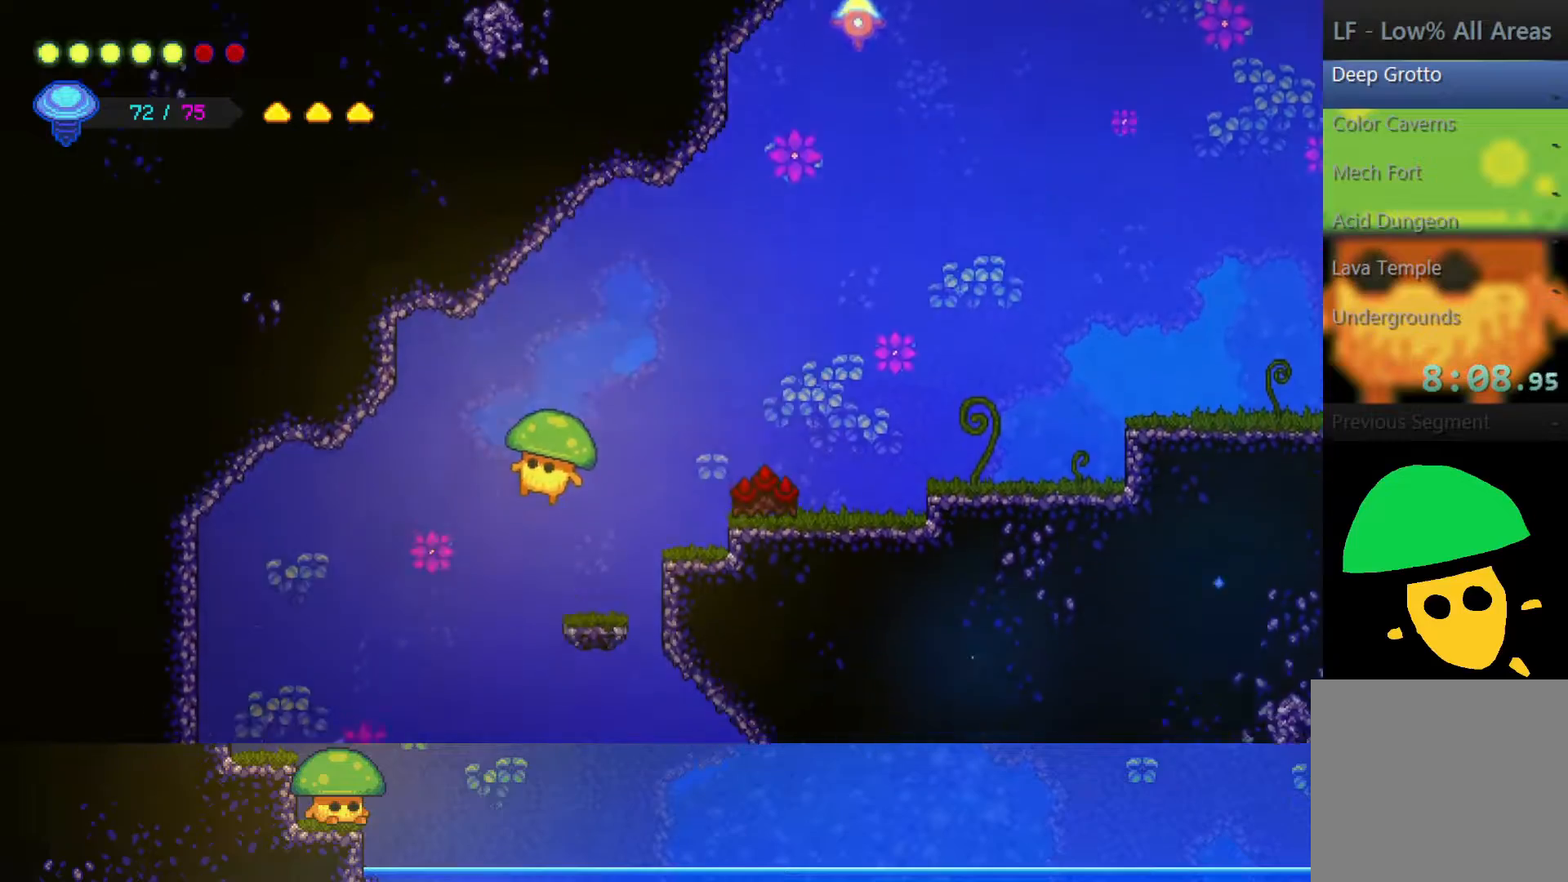
{"buttons": [], "left_stick": "right", "right_stick": "center", "events": [[150, "left_stick", "center"], [200, "left_stick", "right"]]}
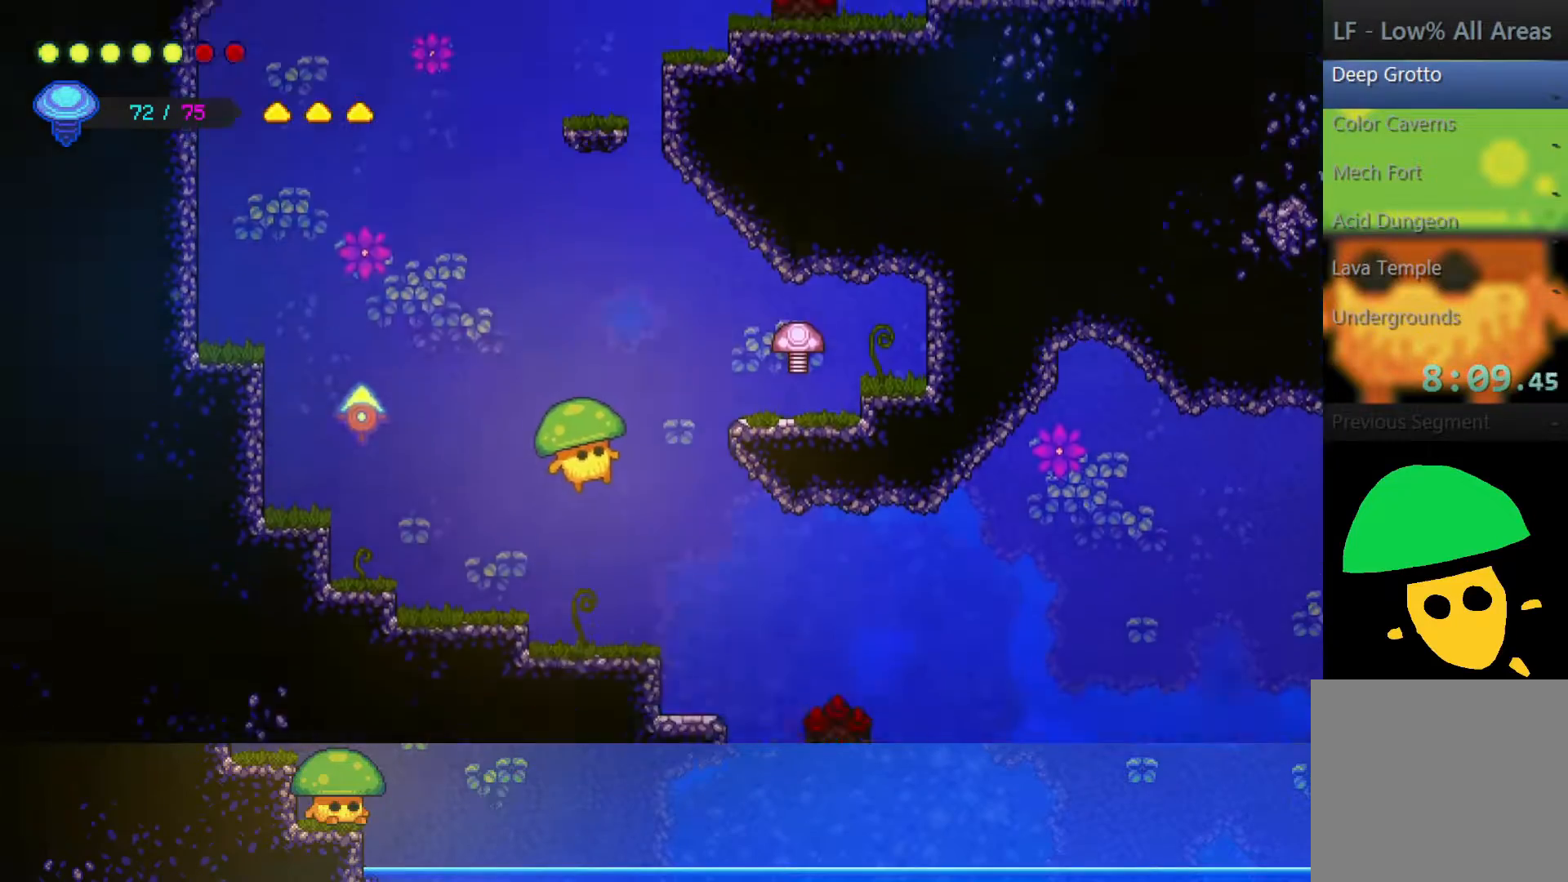
{"buttons": ["CROSS"], "left_stick": "right", "right_stick": "center", "events": [[450, "CROSS", "down"]]}
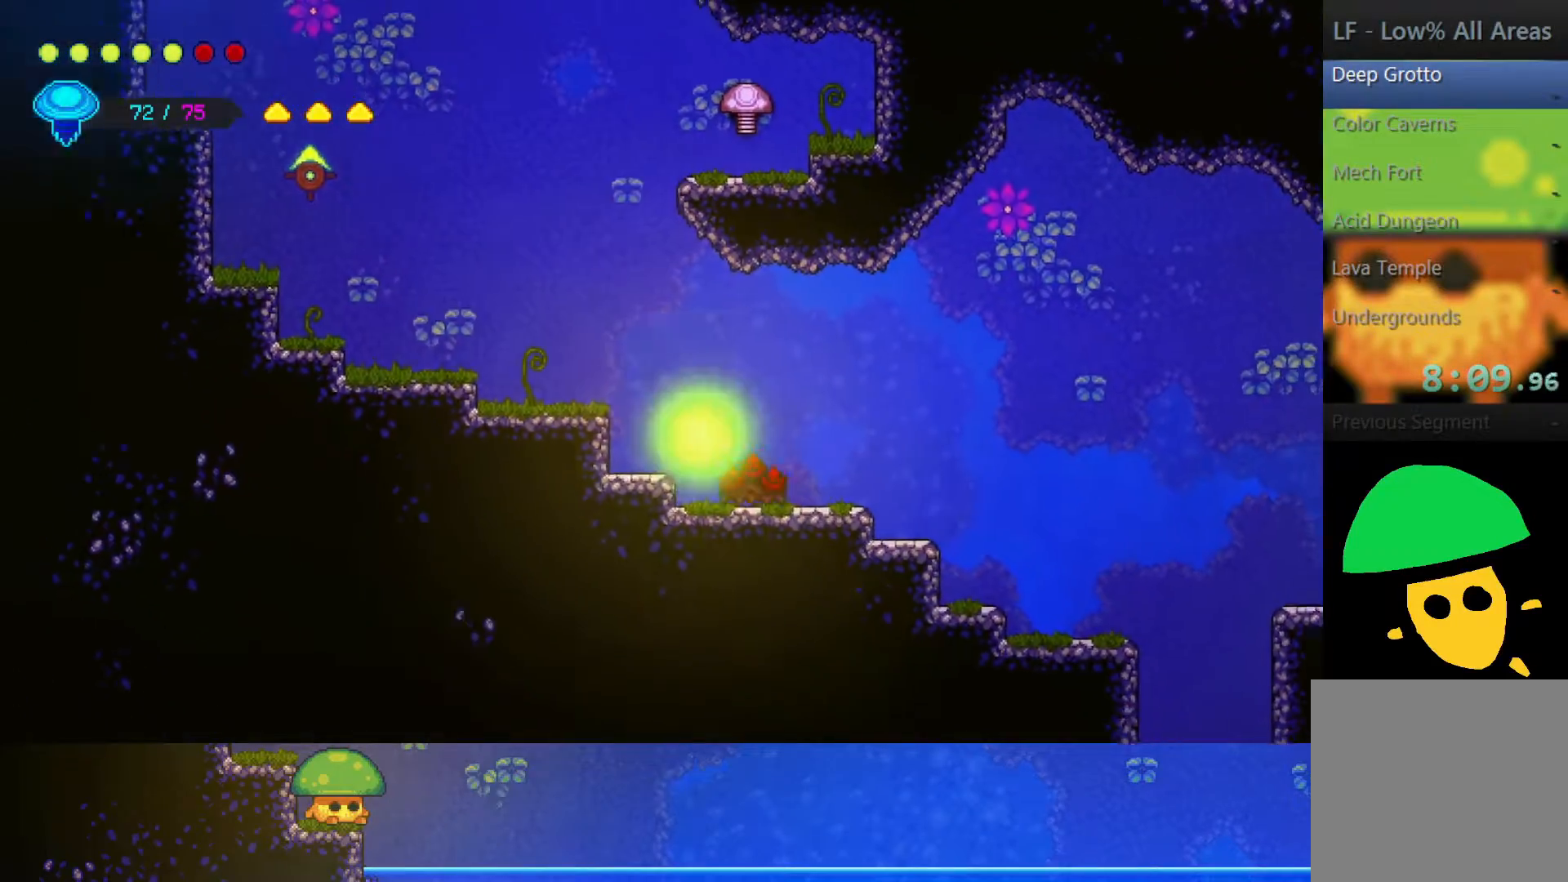
{"buttons": [], "left_stick": "down-right", "right_stick": "center", "events": [[150, "CROSS", "up"], [217, "left_stick", "down-right"]]}
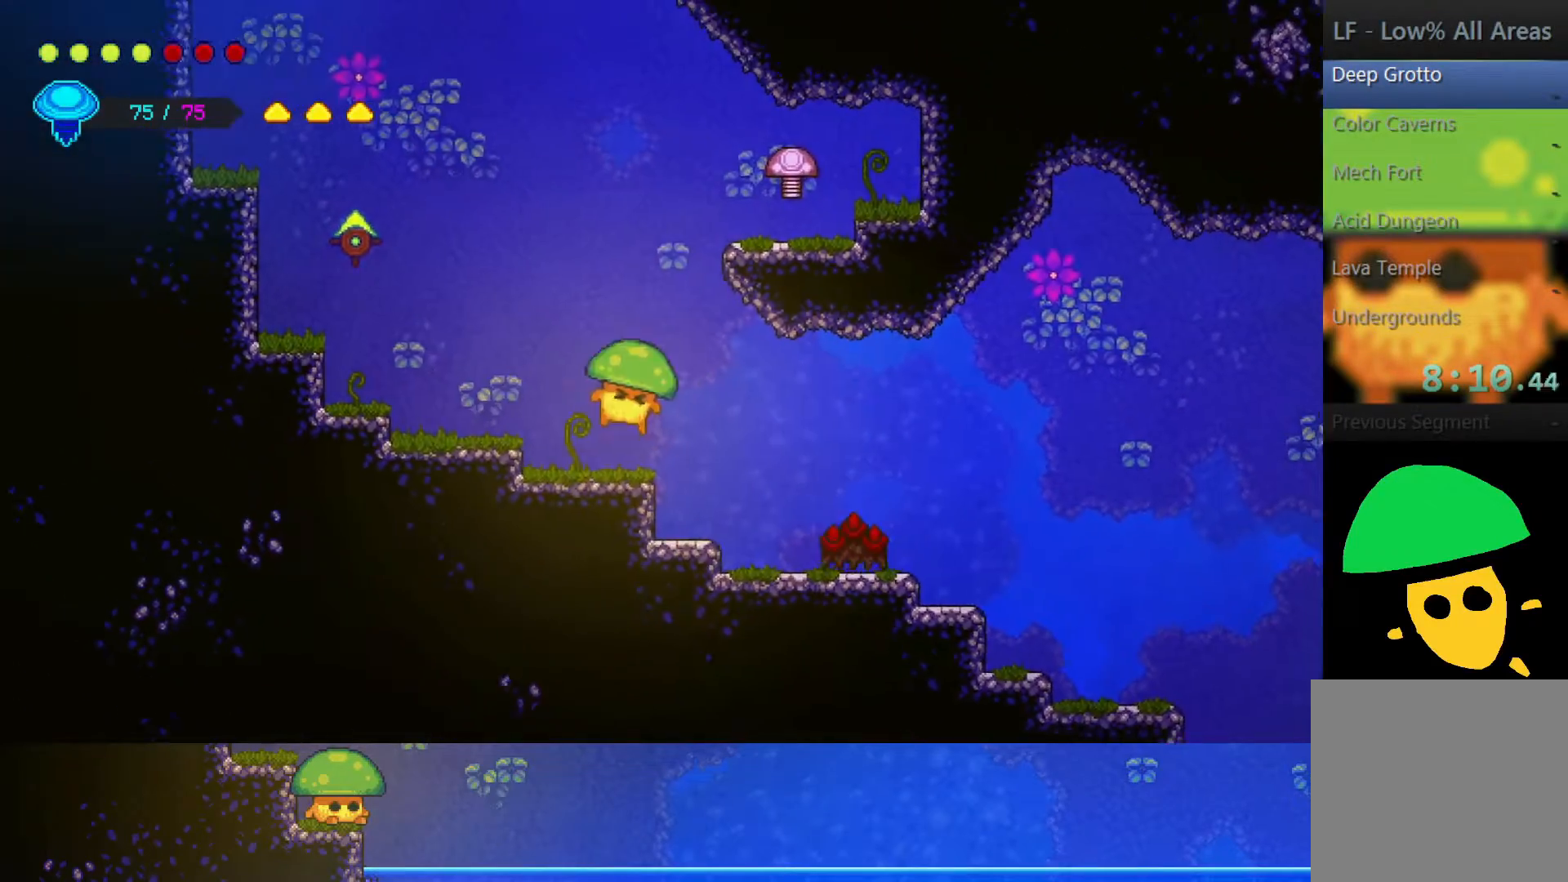
{"buttons": [], "left_stick": "down-right", "right_stick": "center", "events": []}
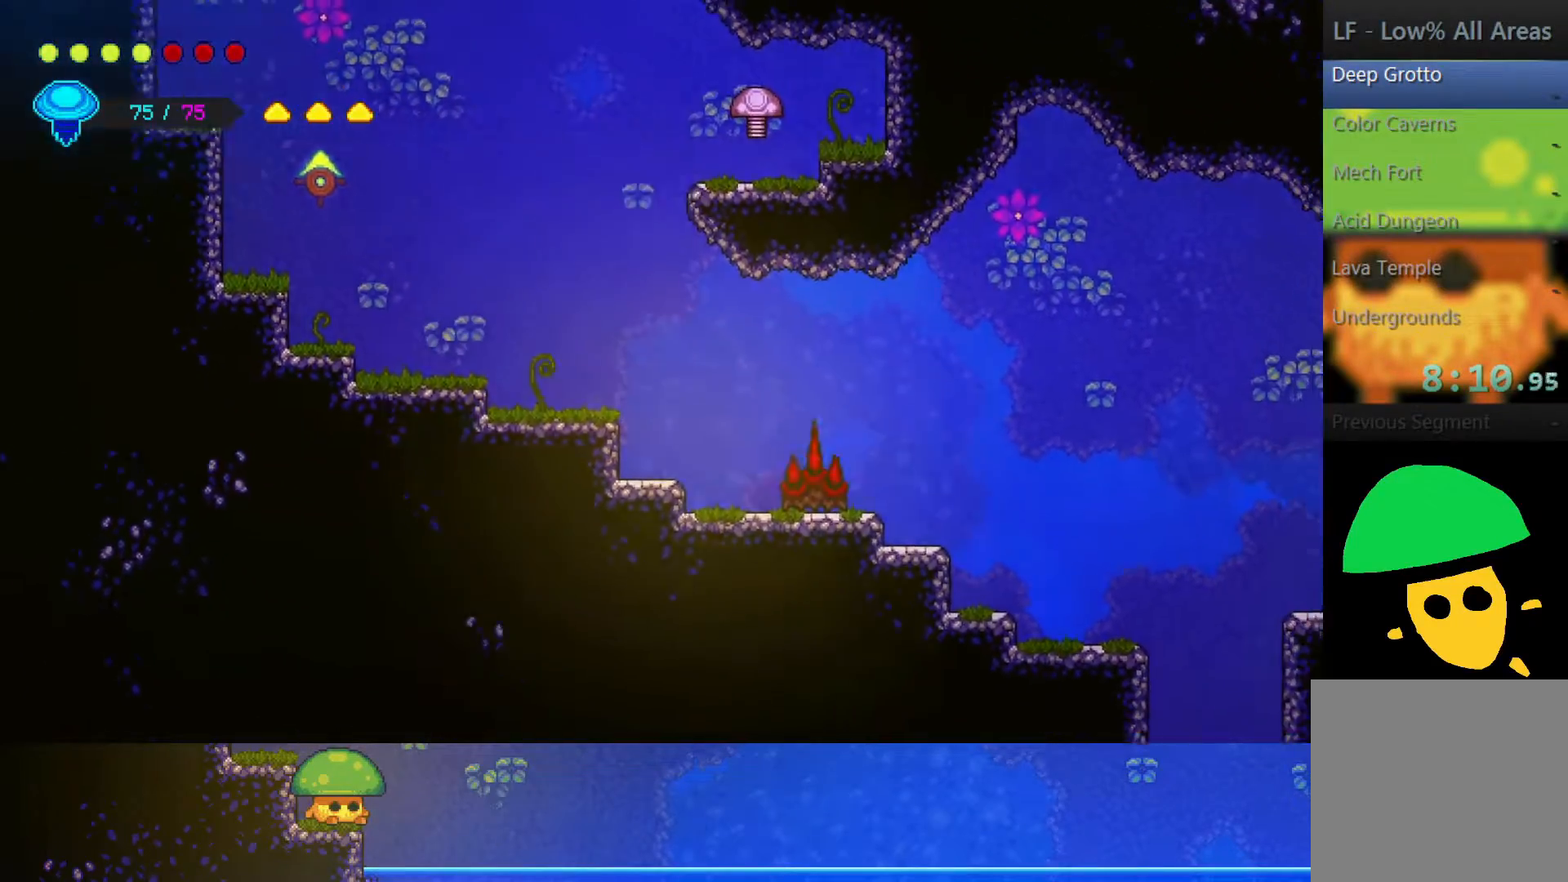
{"buttons": ["SQUARE"], "left_stick": "down-right", "right_stick": "center", "events": [[67, "CROSS", "down"], [150, "SQUARE", "down"], [200, "CROSS", "up"], [267, "SQUARE", "up"], [500, "SQUARE", "down"]]}
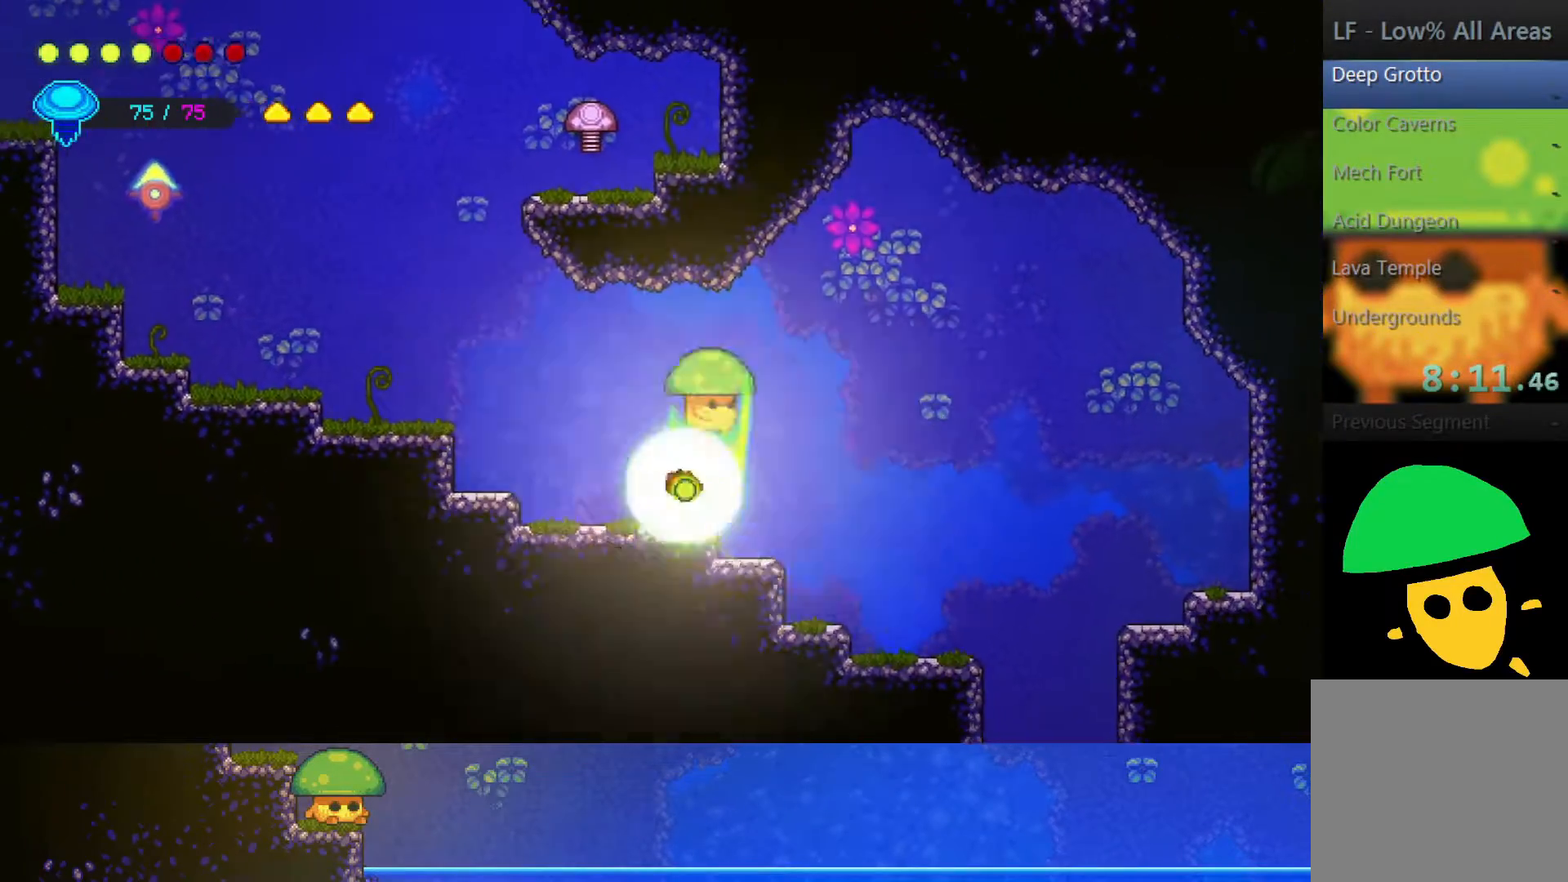
{"buttons": [], "left_stick": "down-right", "right_stick": "center", "events": [[50, "SQUARE", "up"]]}
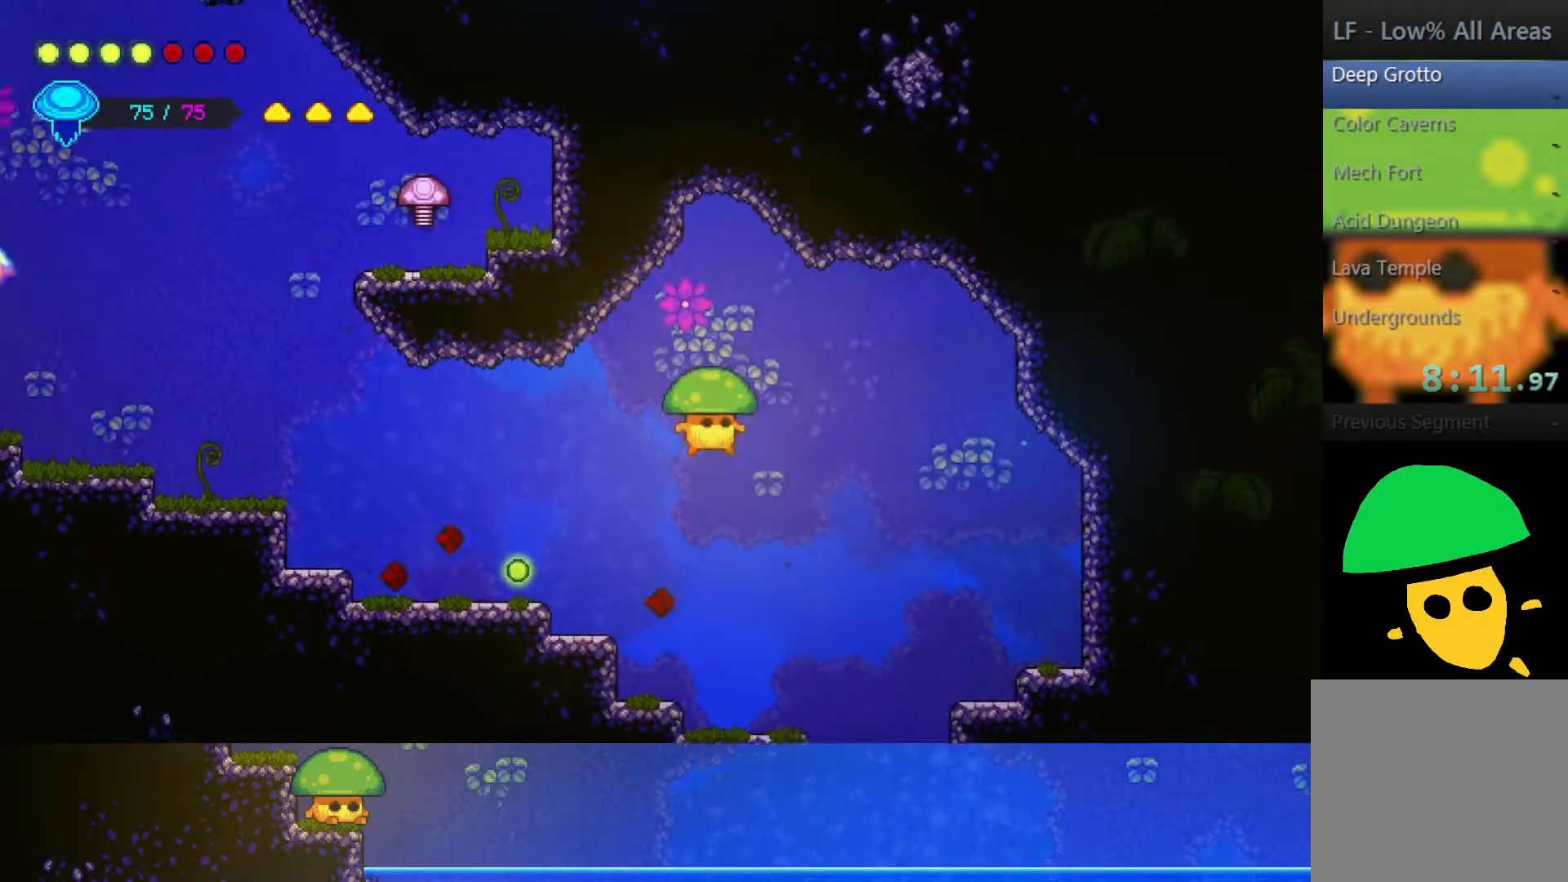
{"buttons": [], "left_stick": "down-right", "right_stick": "center", "events": []}
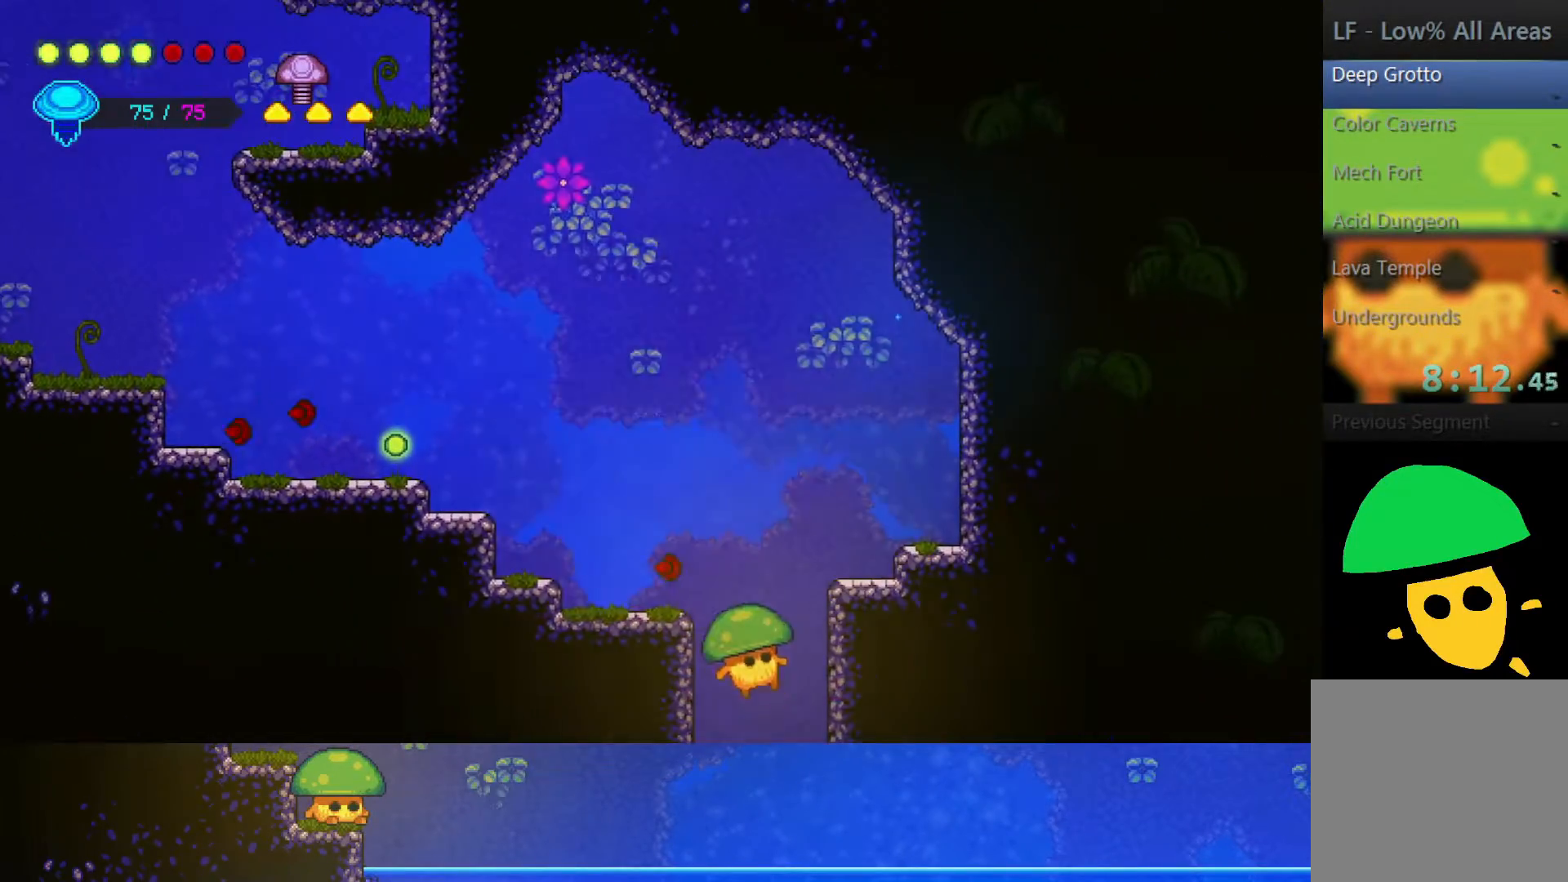
{"buttons": [], "left_stick": "center", "right_stick": "center", "events": [[150, "left_stick", "center"]]}
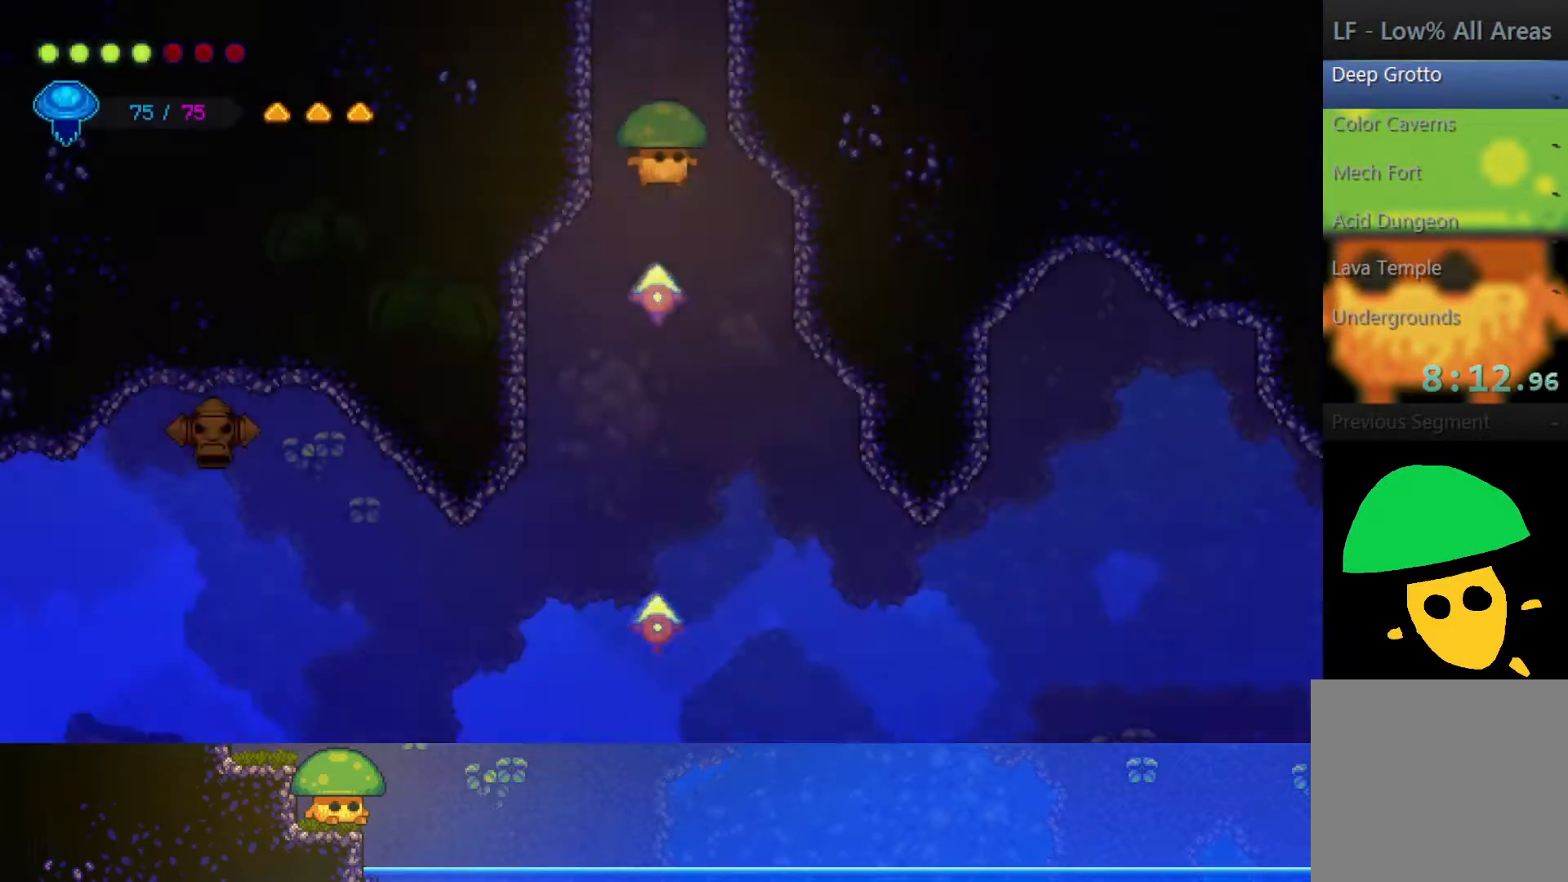
{"buttons": [], "left_stick": "right", "right_stick": "center", "events": [[50, "left_stick", "right"]]}
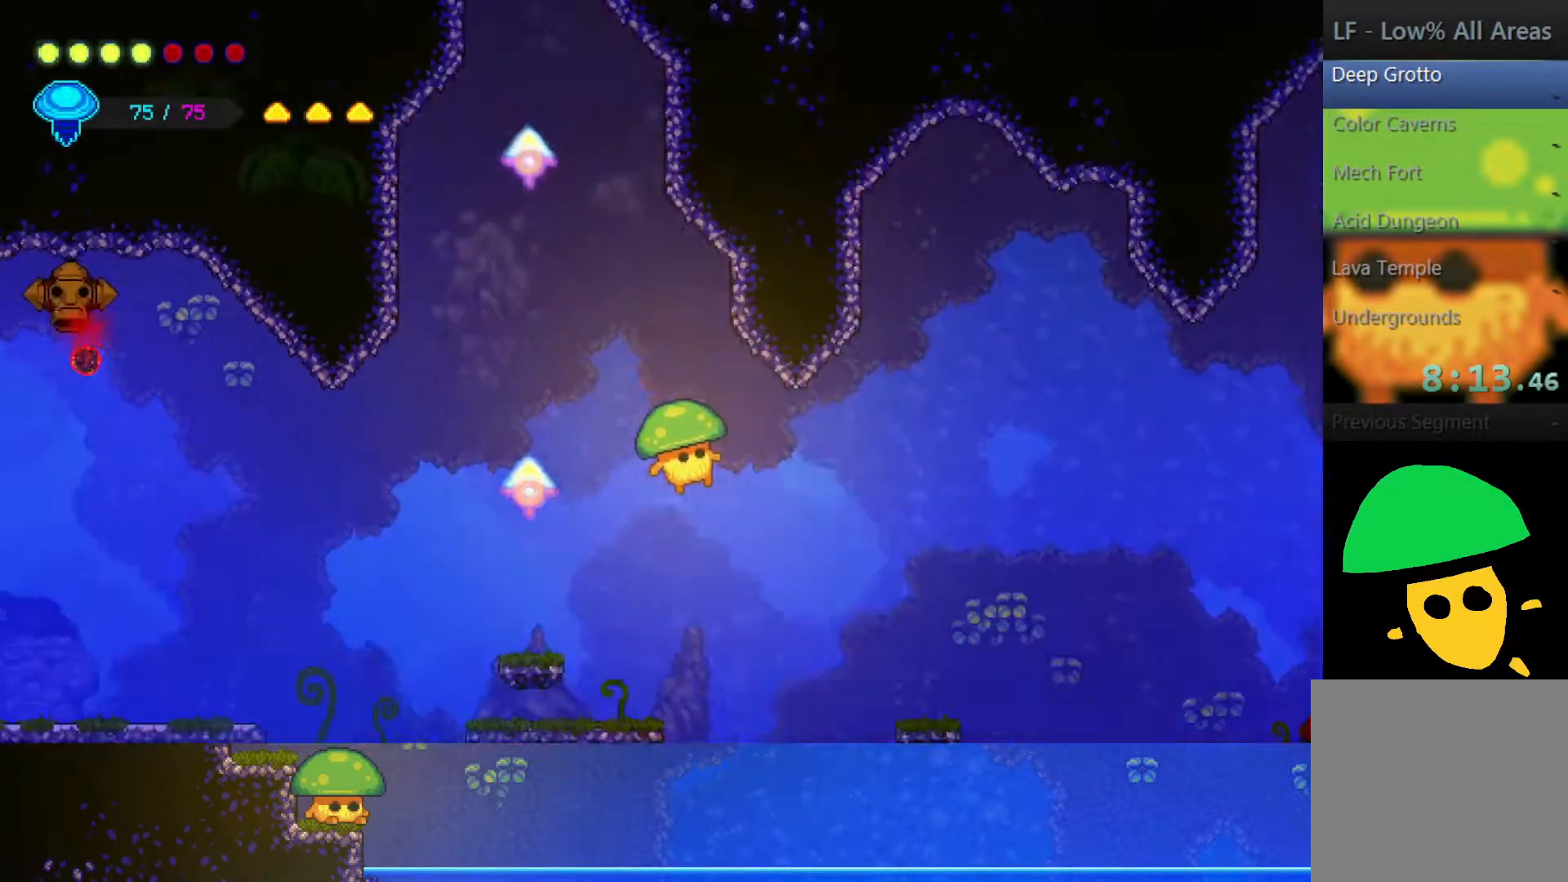
{"buttons": [], "left_stick": "right", "right_stick": "center", "events": [[250, "CROSS", "down"], [450, "CROSS", "up"]]}
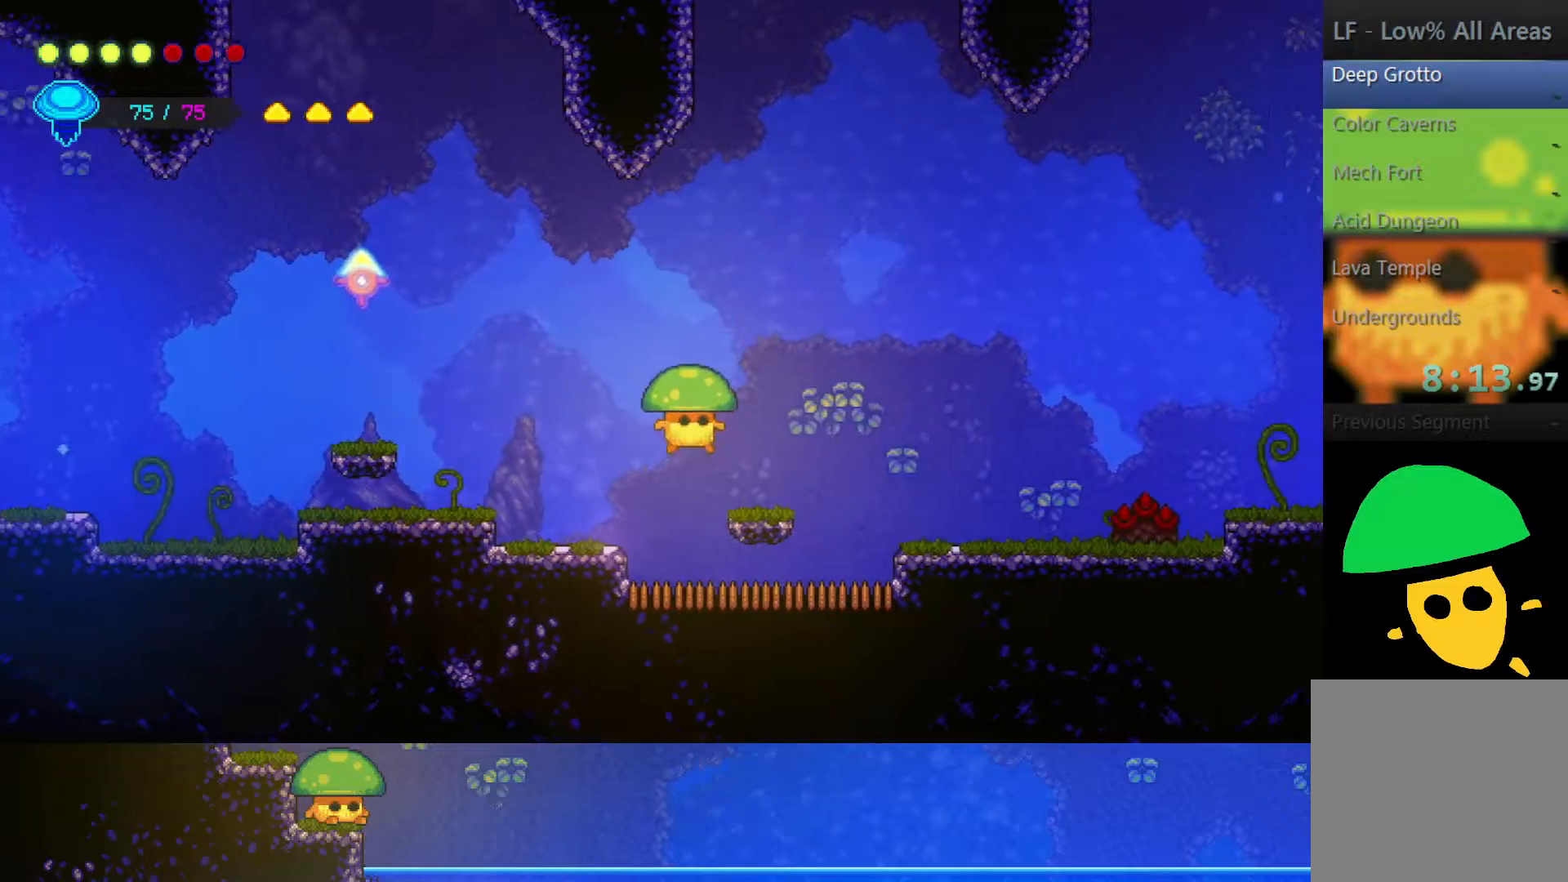
{"buttons": [], "left_stick": "down-right", "right_stick": "center", "events": [[167, "left_stick", "down-right"], [250, "SQUARE", "down"], [367, "SQUARE", "up"]]}
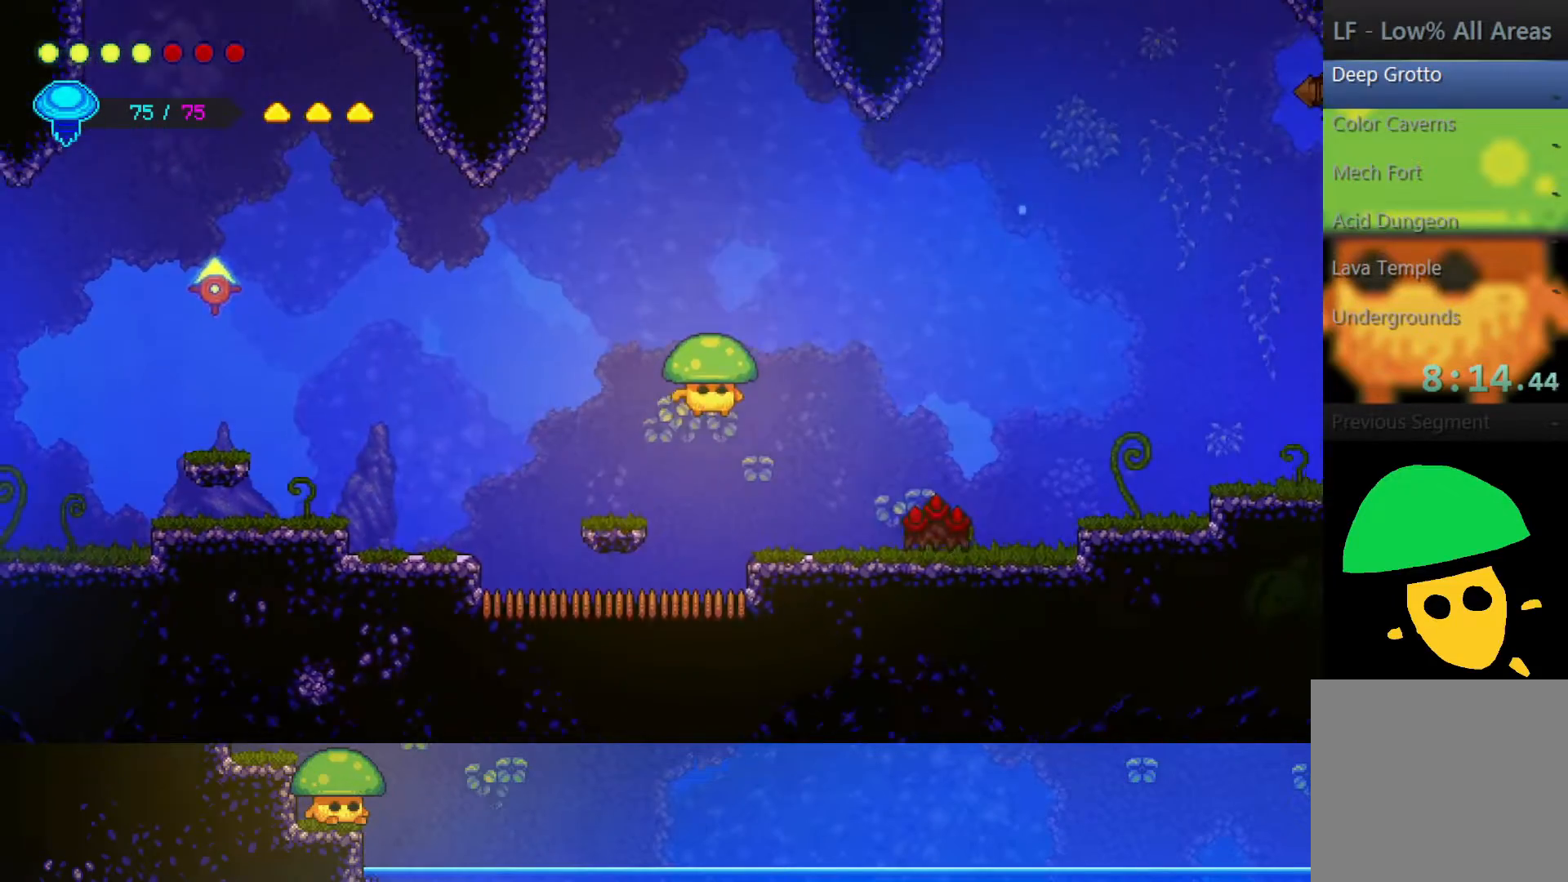
{"buttons": [], "left_stick": "down-right", "right_stick": "center", "events": [[350, "SQUARE", "down"], [500, "SQUARE", "up"]]}
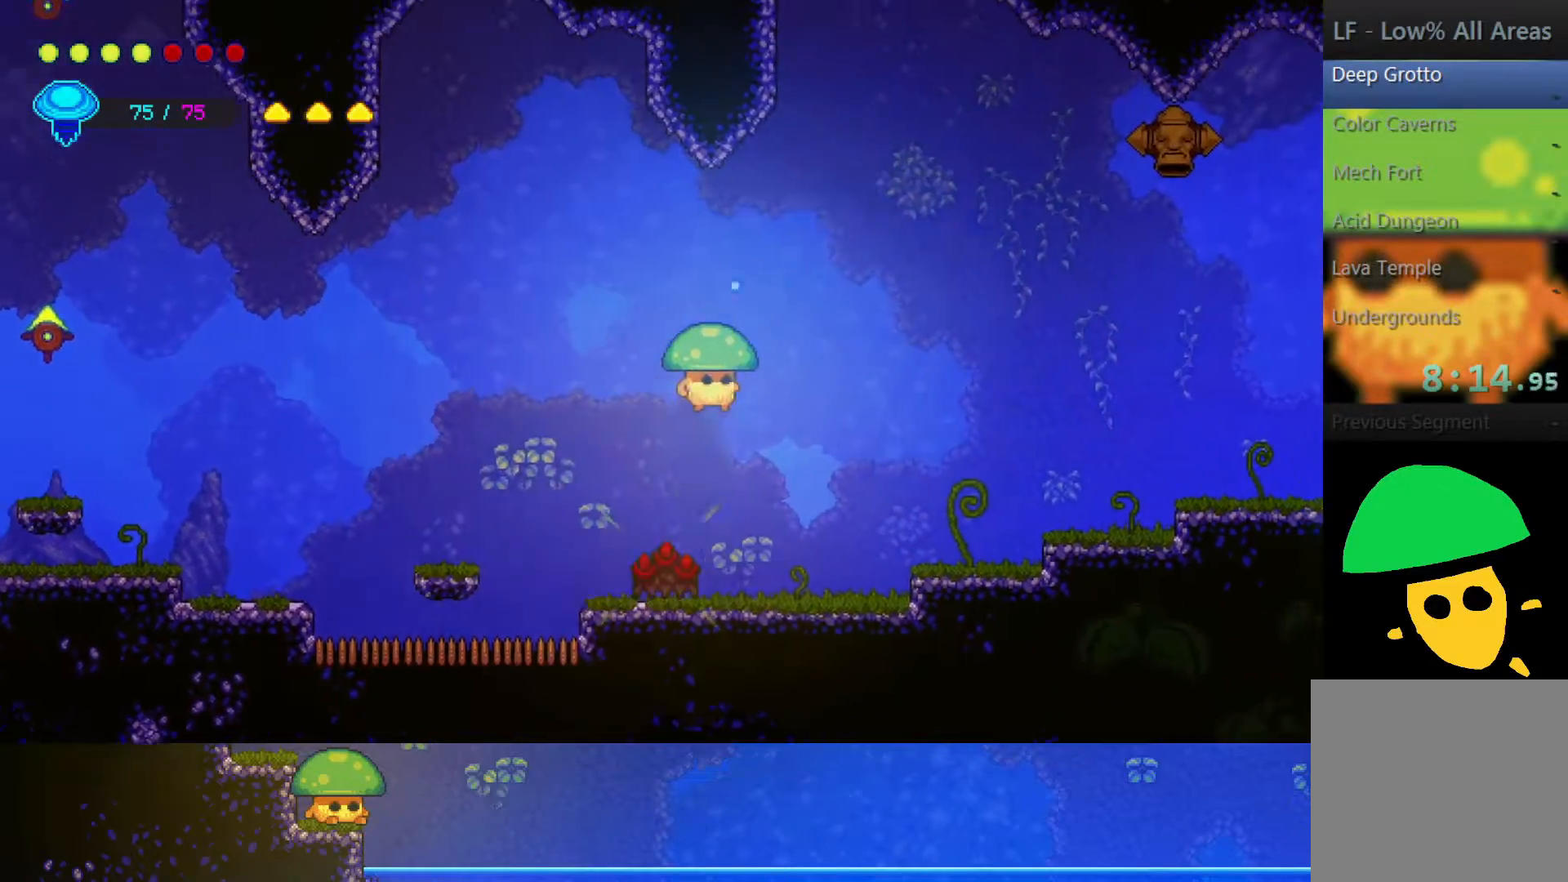
{"buttons": [], "left_stick": "right", "right_stick": "center", "events": [[267, "left_stick", "right"]]}
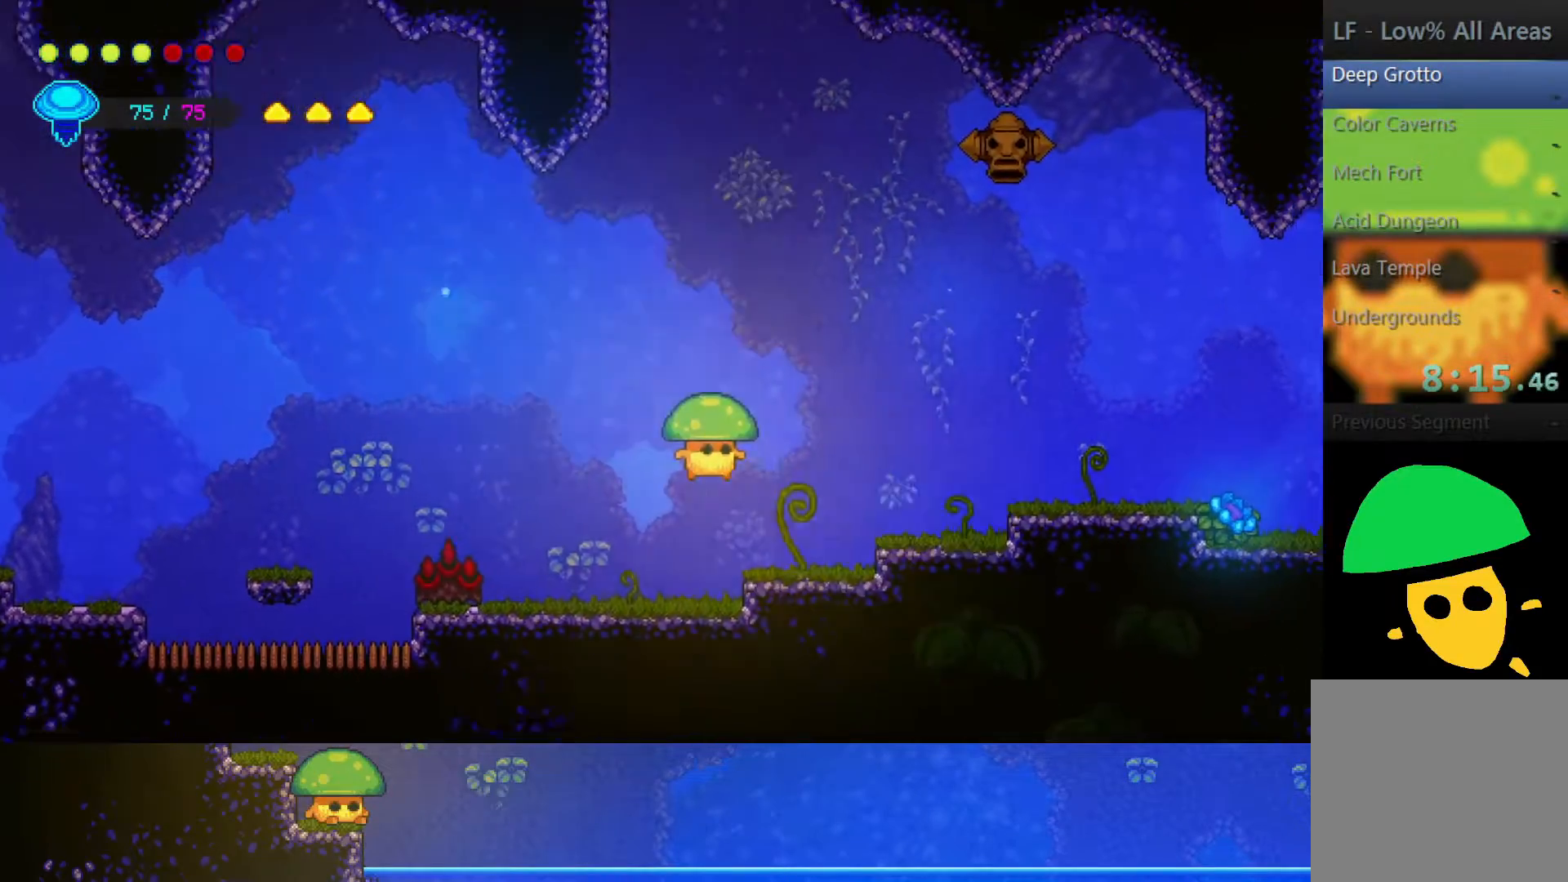
{"buttons": [], "left_stick": "right", "right_stick": "center", "events": [[200, "CROSS", "down"], [300, "CROSS", "up"]]}
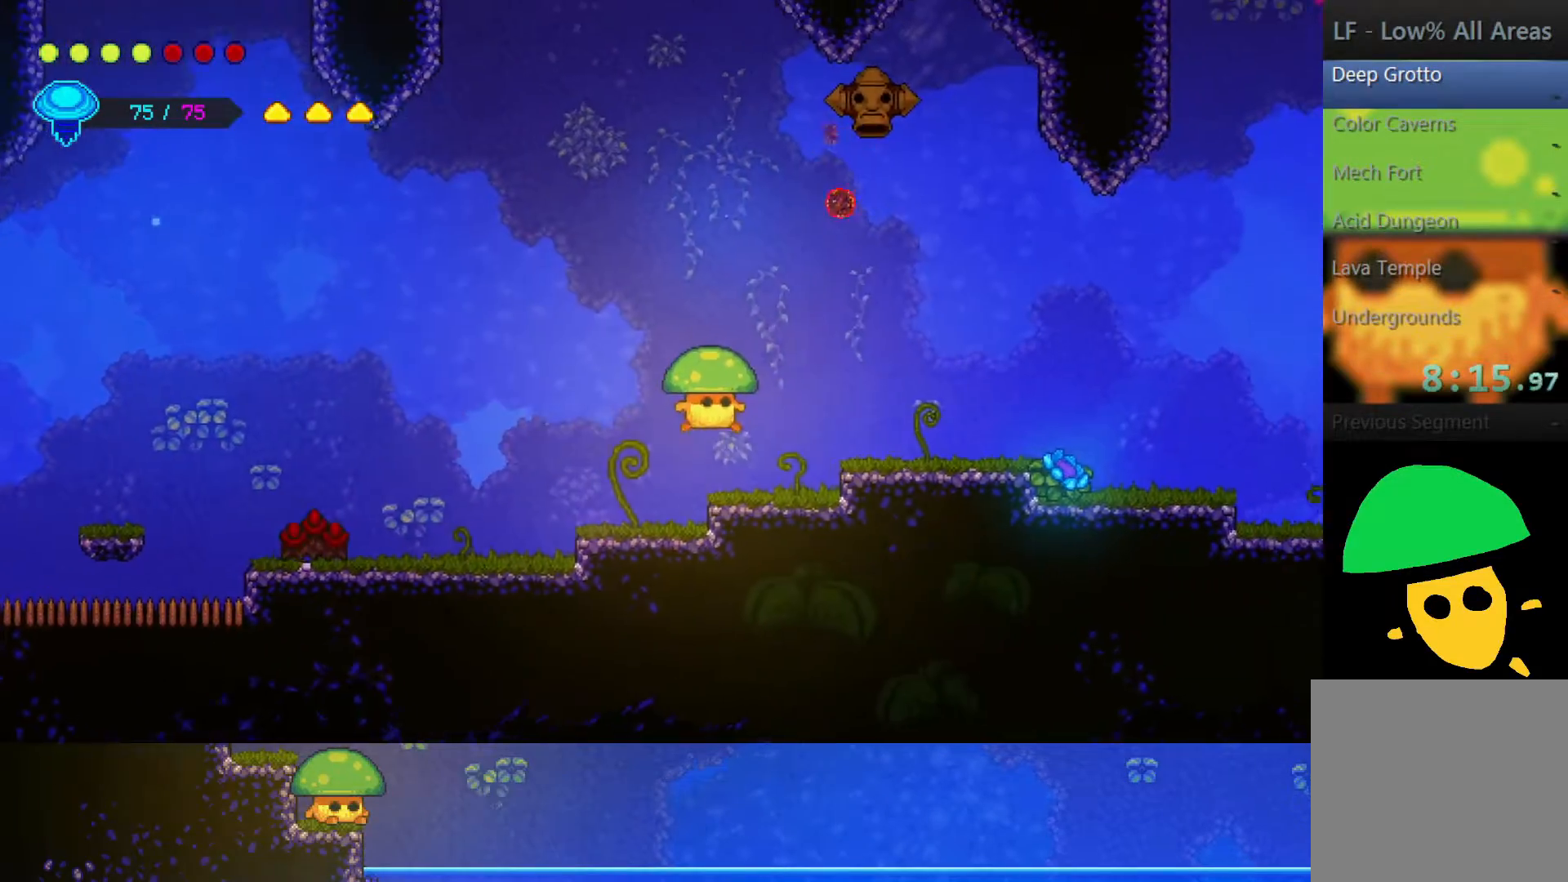
{"buttons": [], "left_stick": "right", "right_stick": "center", "events": [[267, "CROSS", "down"], [350, "CROSS", "up"]]}
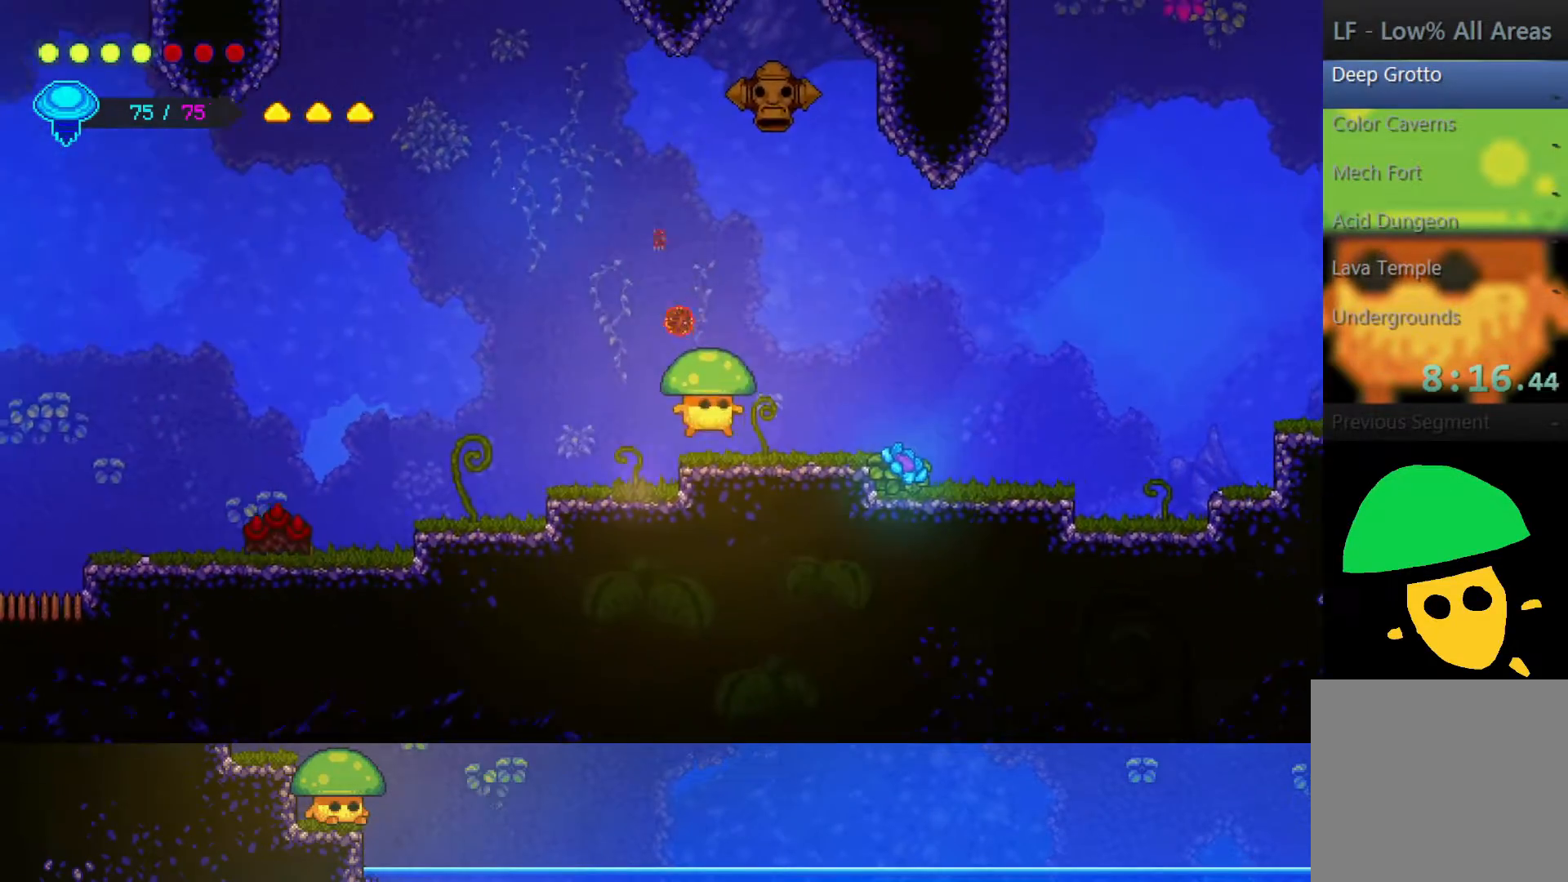
{"buttons": [], "left_stick": "right", "right_stick": "center", "events": [[300, "CROSS", "down"], [417, "CROSS", "up"]]}
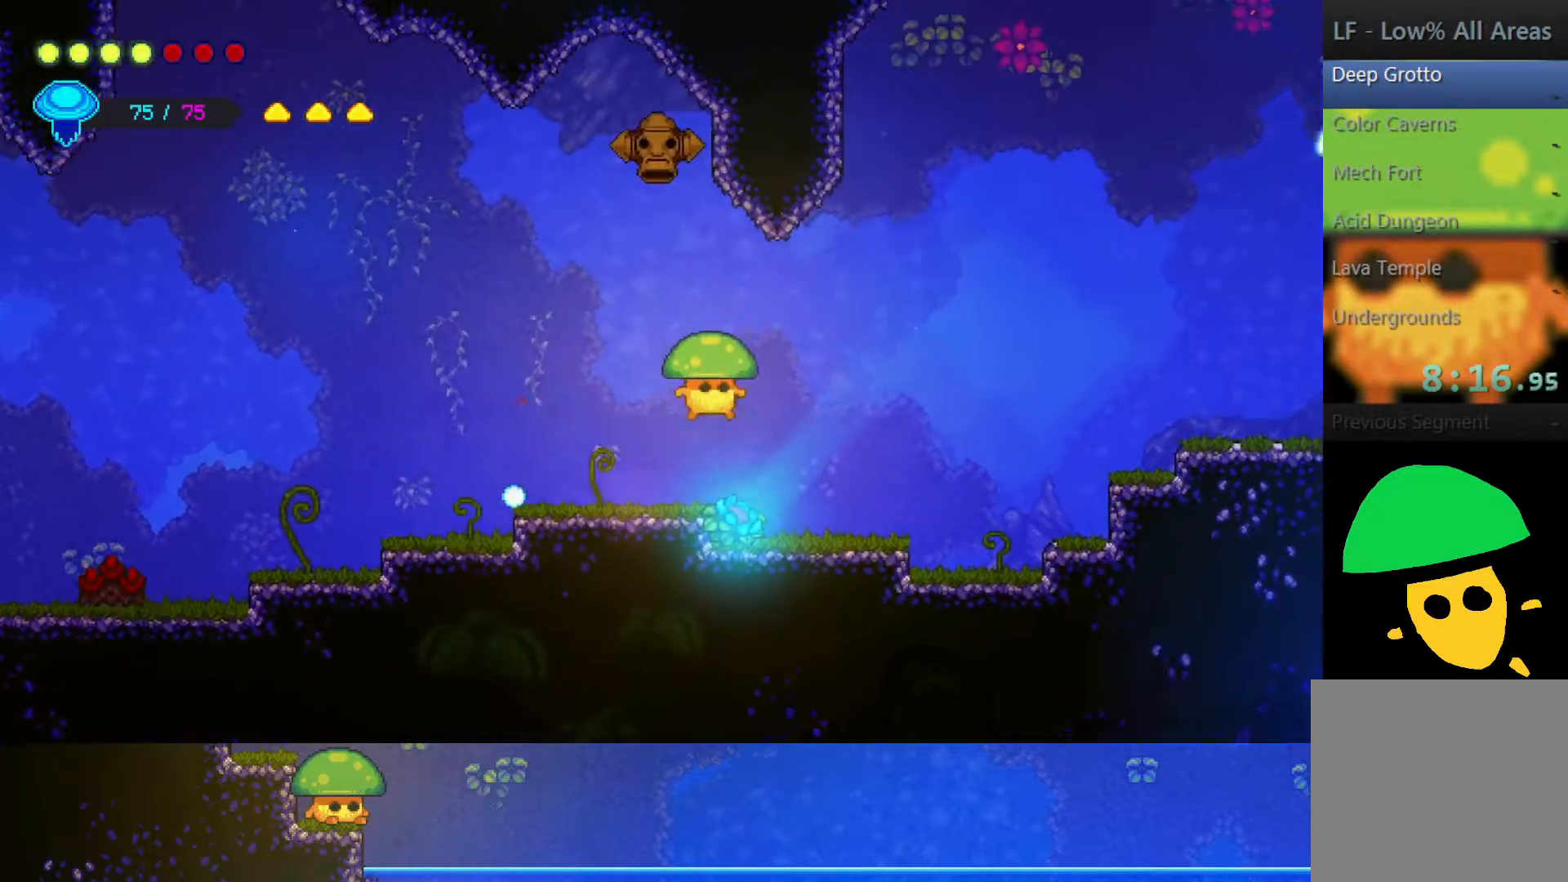
{"buttons": [], "left_stick": "right", "right_stick": "center", "events": [[50, "left_stick", "down-right"], [250, "left_stick", "down"], [383, "left_stick", "center"], [450, "left_stick", "right"]]}
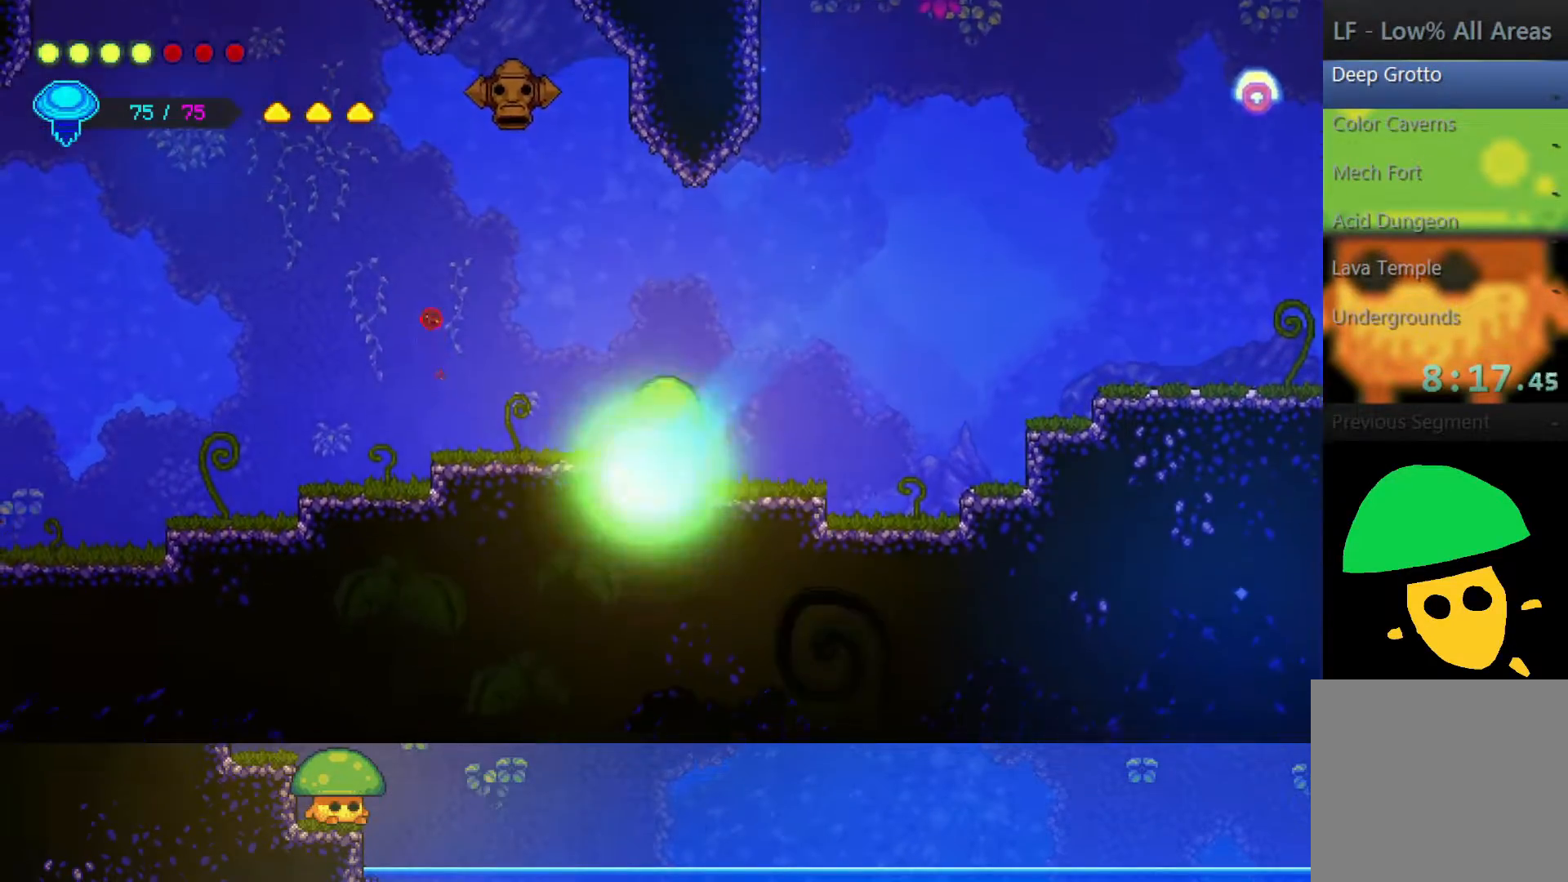
{"buttons": [], "left_stick": "right", "right_stick": "center", "events": []}
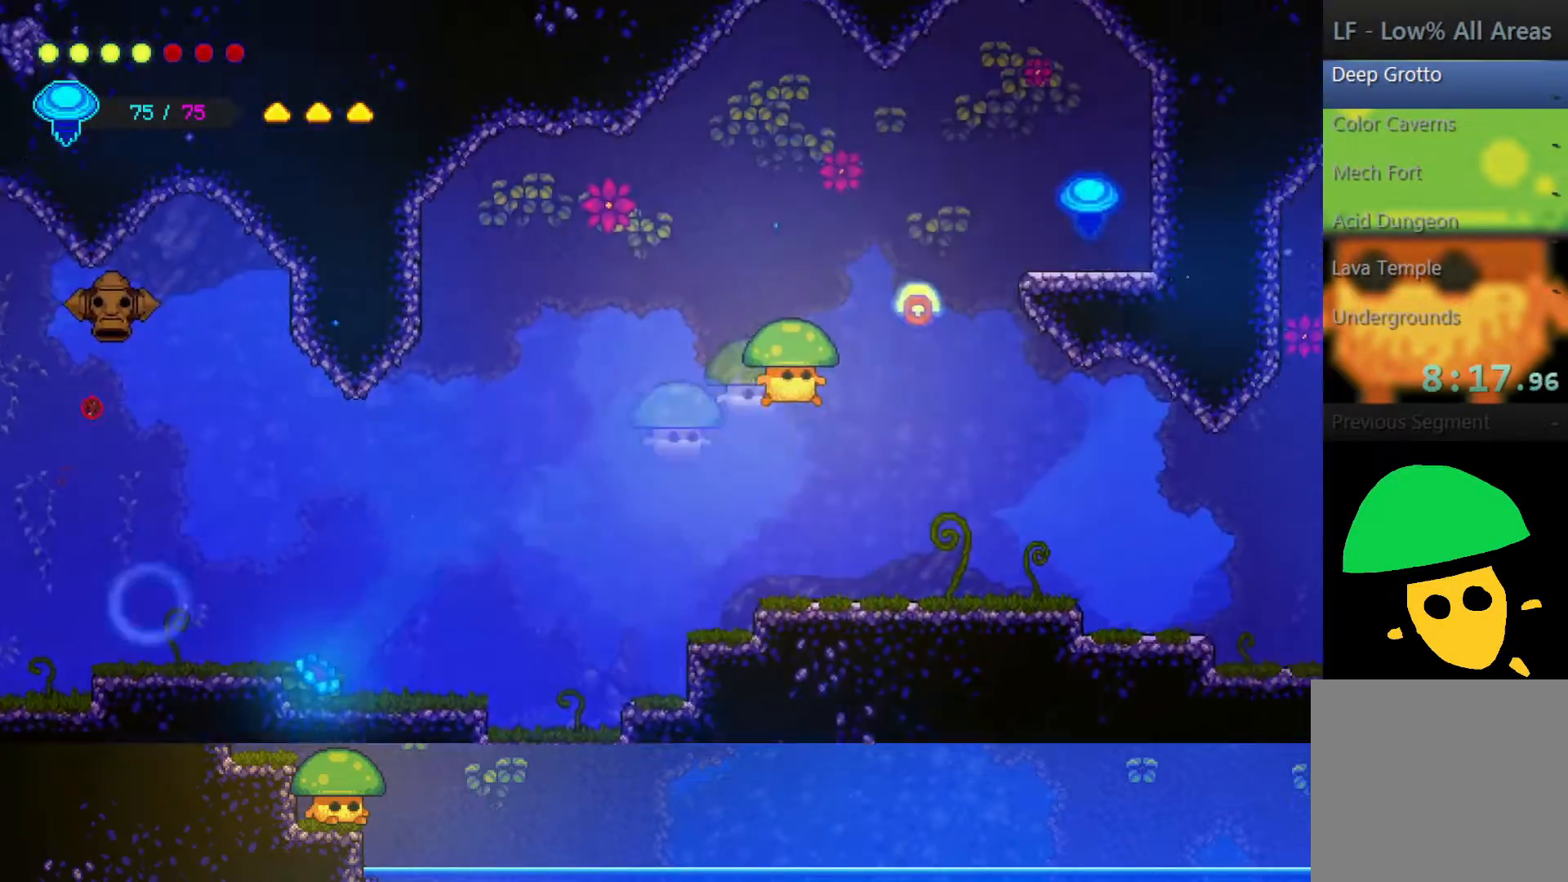
{"buttons": [], "left_stick": "right", "right_stick": "center", "events": []}
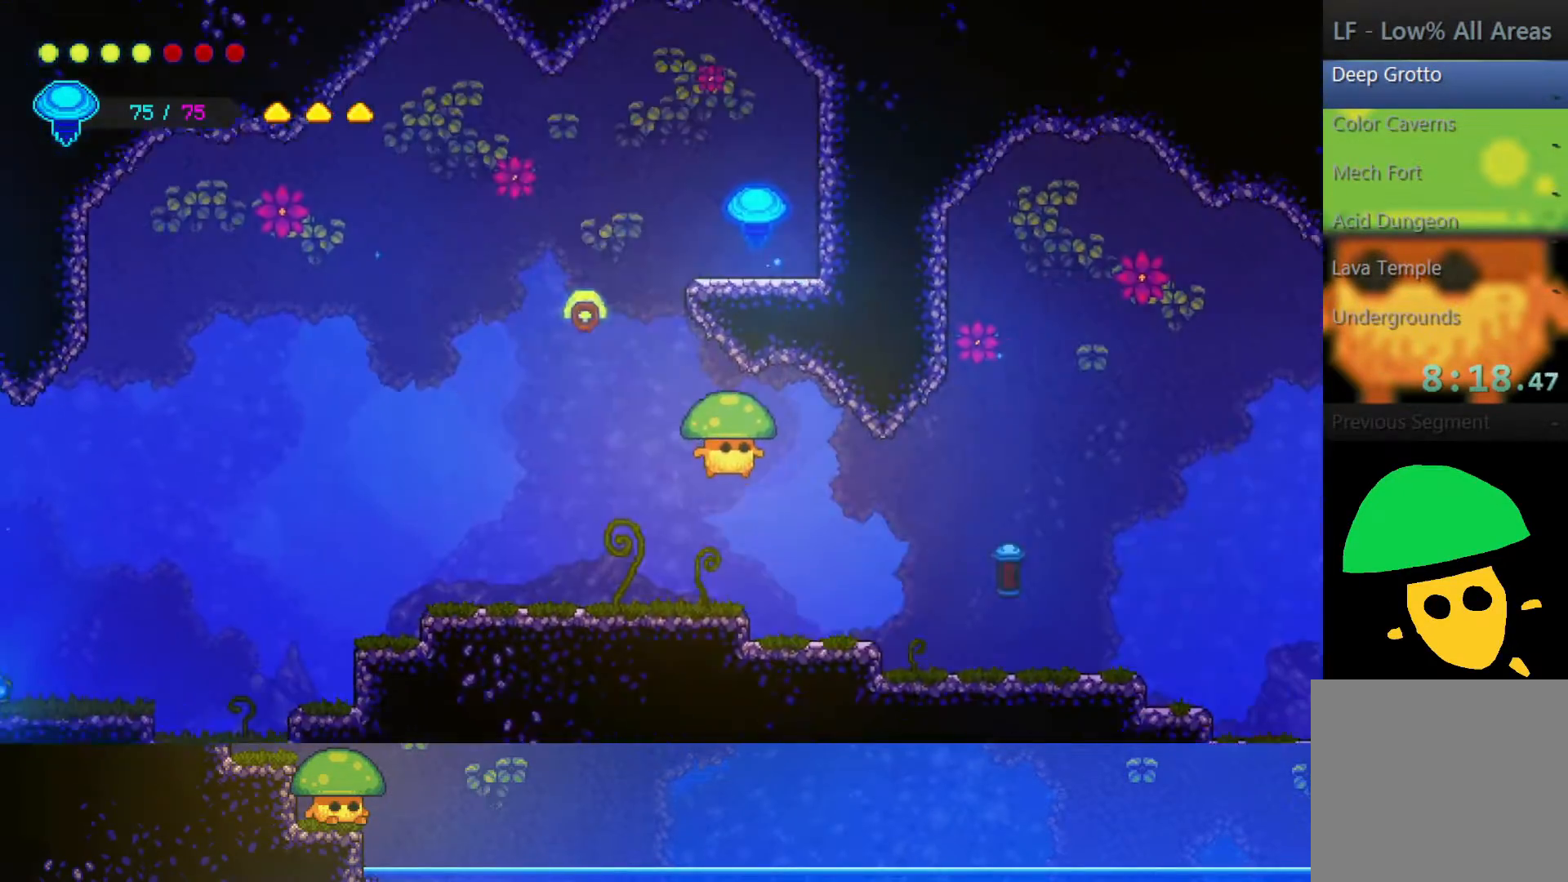
{"buttons": [], "left_stick": "right", "right_stick": "center", "events": []}
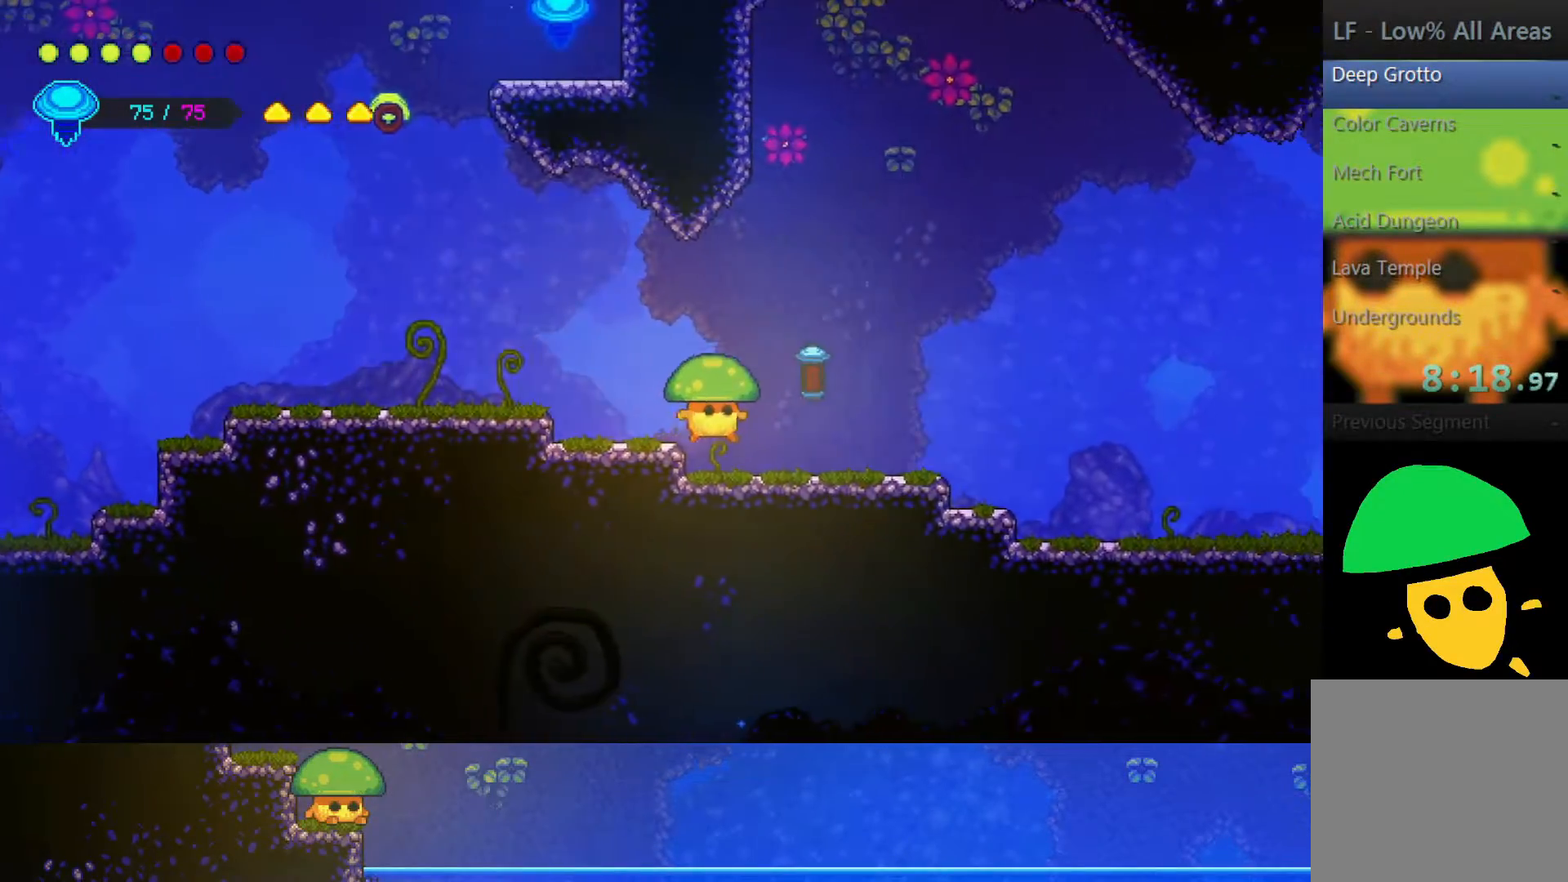
{"buttons": [], "left_stick": "right", "right_stick": "center", "events": [[250, "CROSS", "down"], [300, "CROSS", "up"], [300, "SQUARE", "down"], [417, "SQUARE", "up"]]}
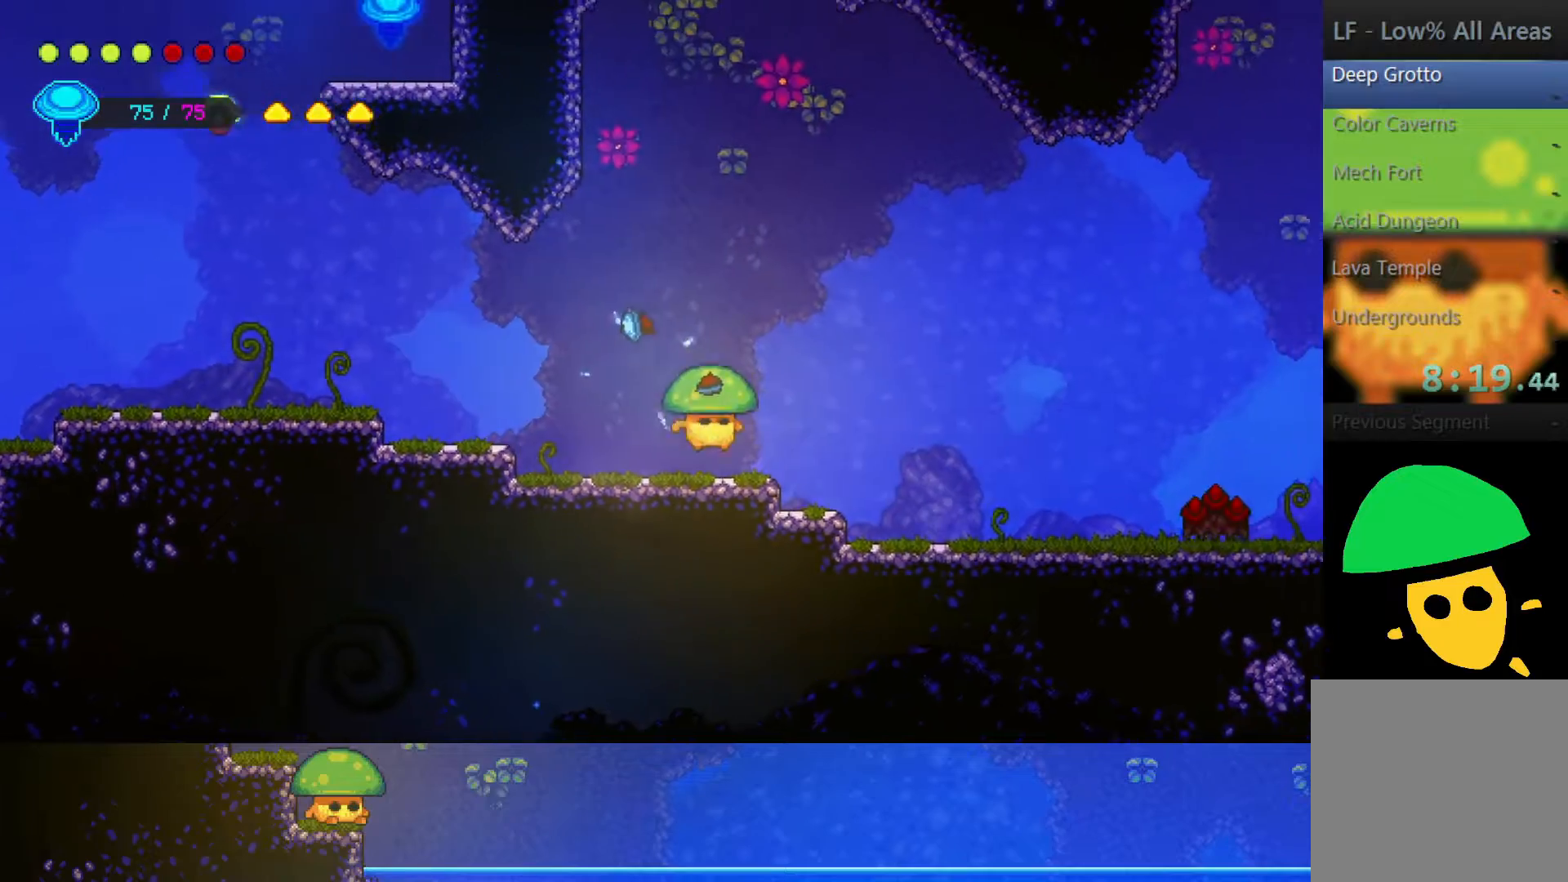
{"buttons": ["CROSS"], "left_stick": "right", "right_stick": "center", "events": [[250, "CROSS", "down"]]}
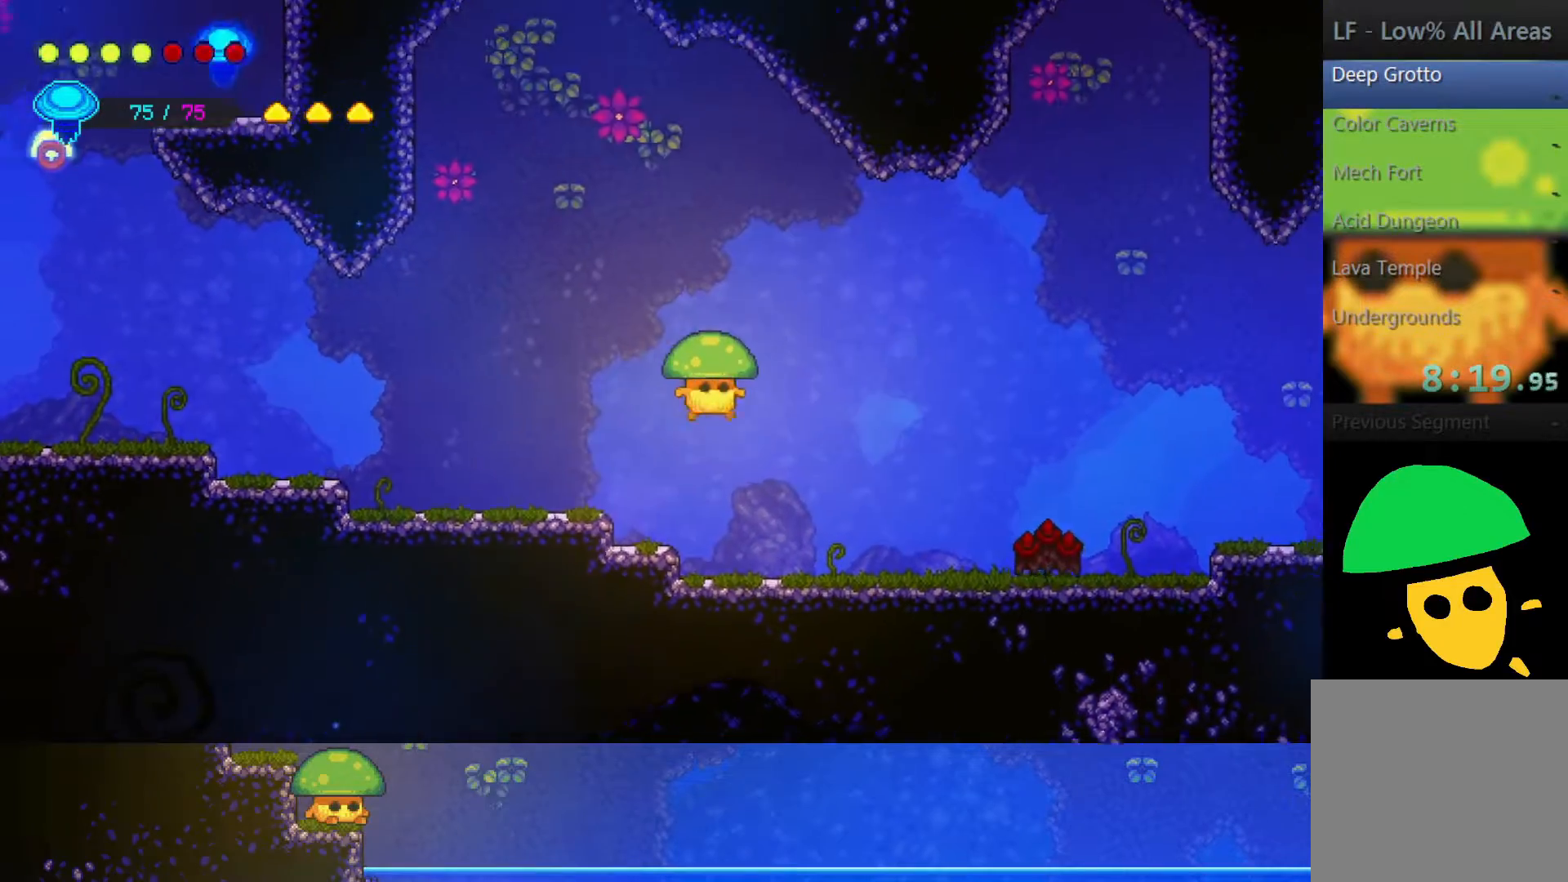
{"buttons": [], "left_stick": "right", "right_stick": "center", "events": [[67, "CROSS", "up"]]}
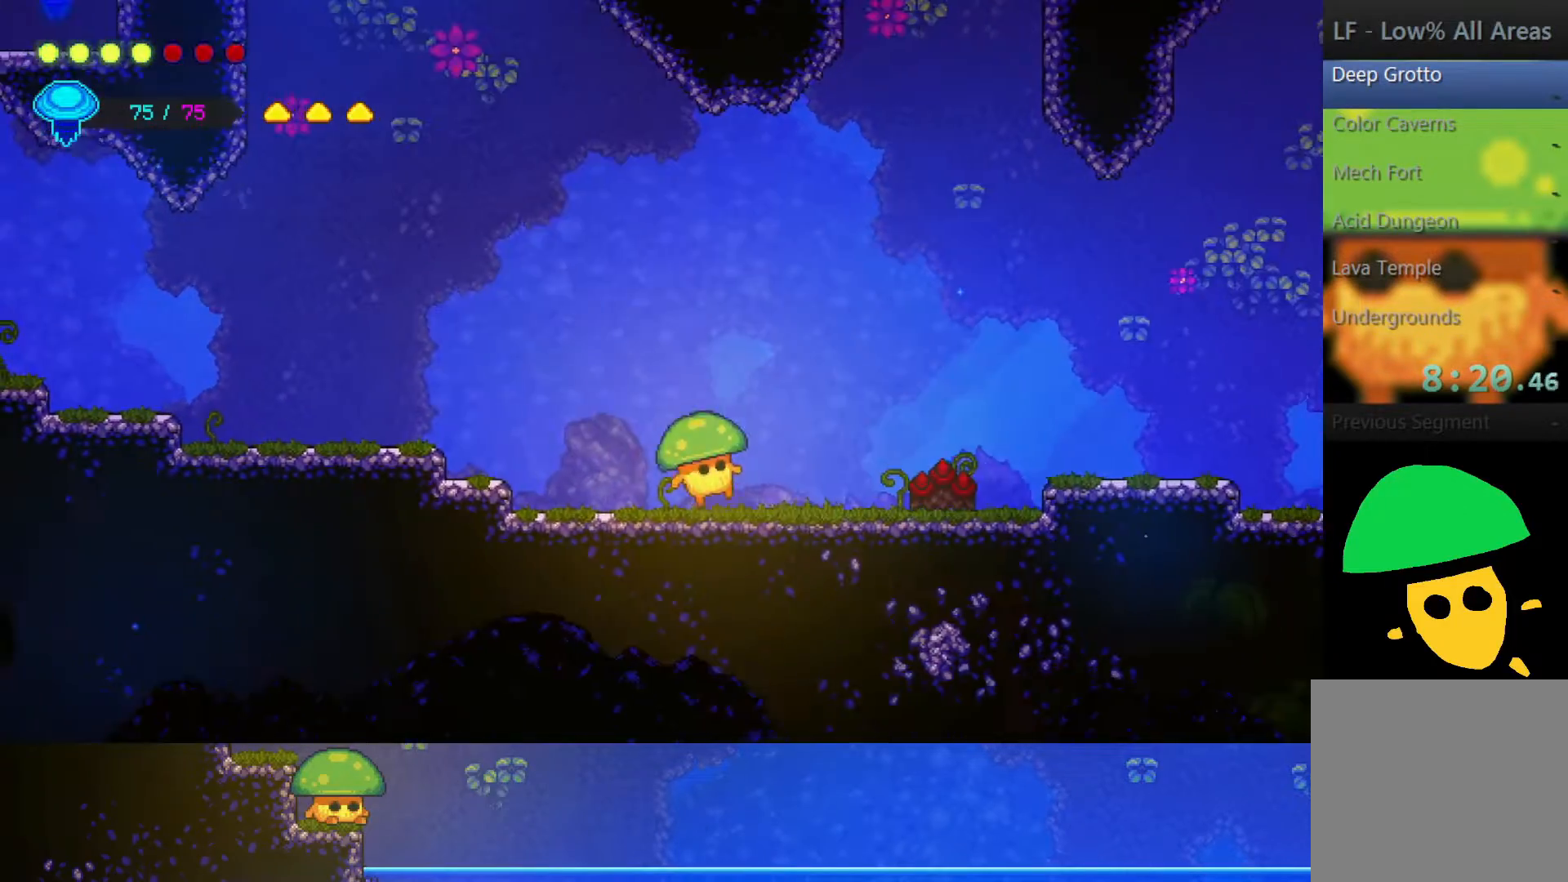
{"buttons": [], "left_stick": "down-right", "right_stick": "center", "events": [[100, "CROSS", "down"], [450, "CROSS", "up"], [500, "left_stick", "down-right"]]}
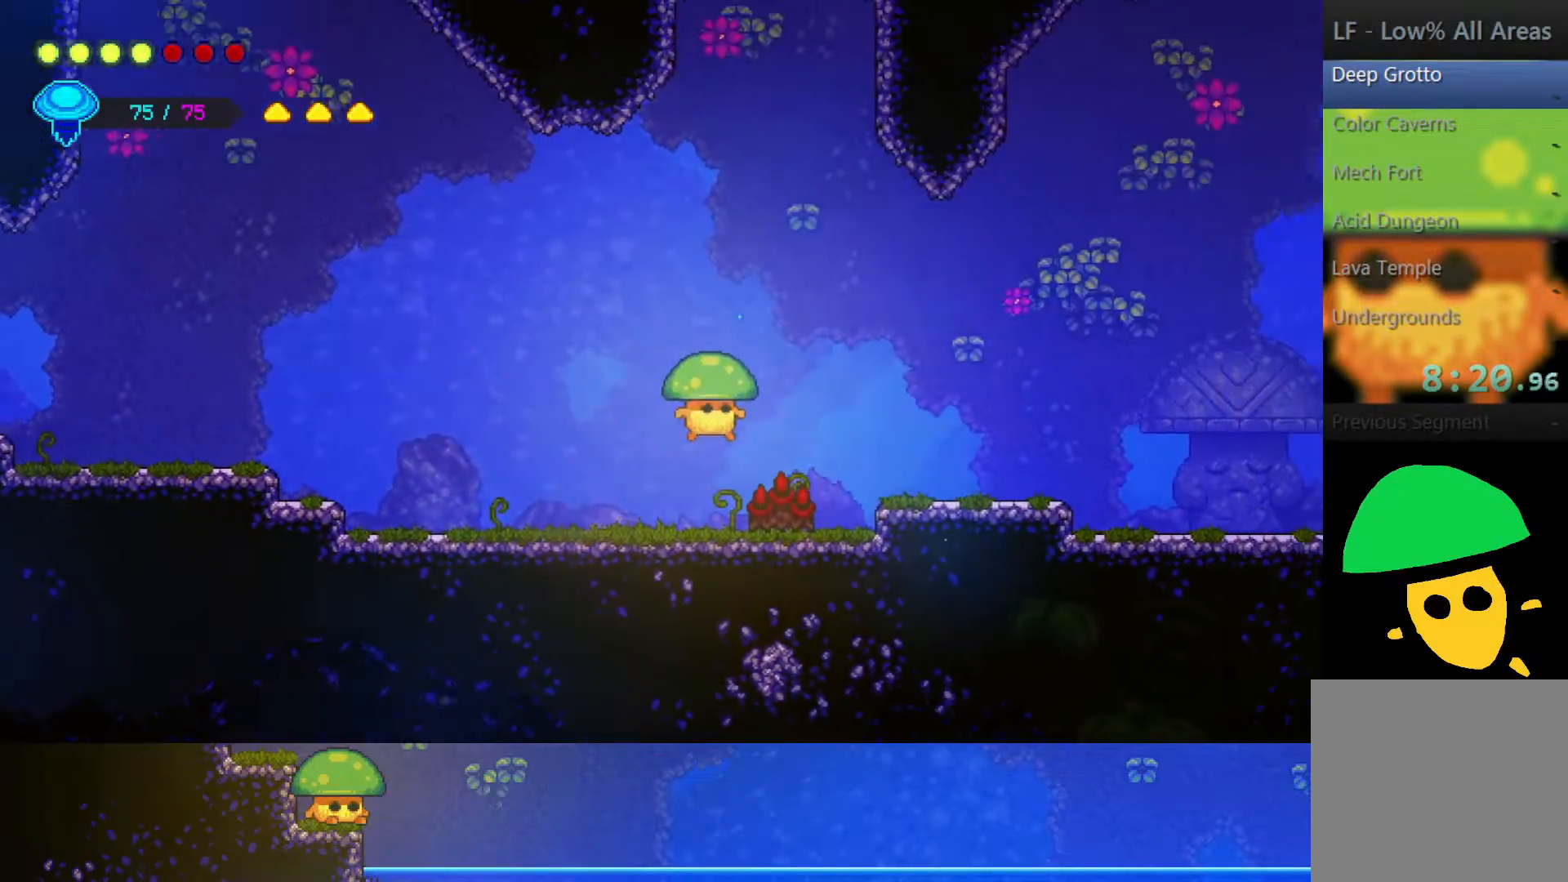
{"buttons": [], "left_stick": "down-right", "right_stick": "center", "events": [[50, "SQUARE", "down"], [167, "SQUARE", "up"]]}
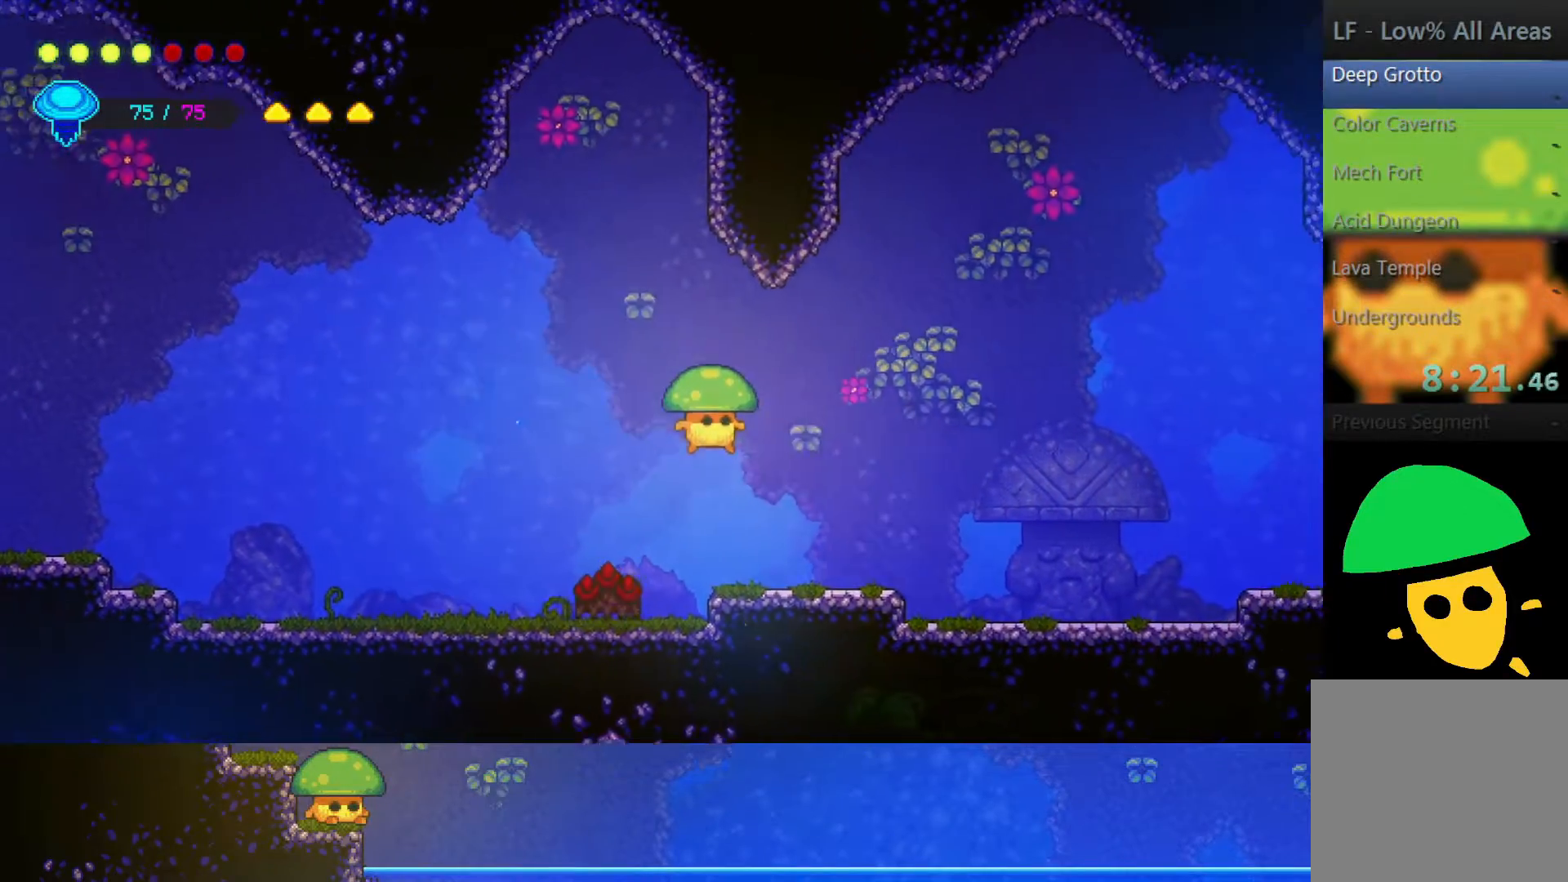
{"buttons": [], "left_stick": "down-right", "right_stick": "center", "events": [[267, "CROSS", "down"], [400, "CROSS", "up"]]}
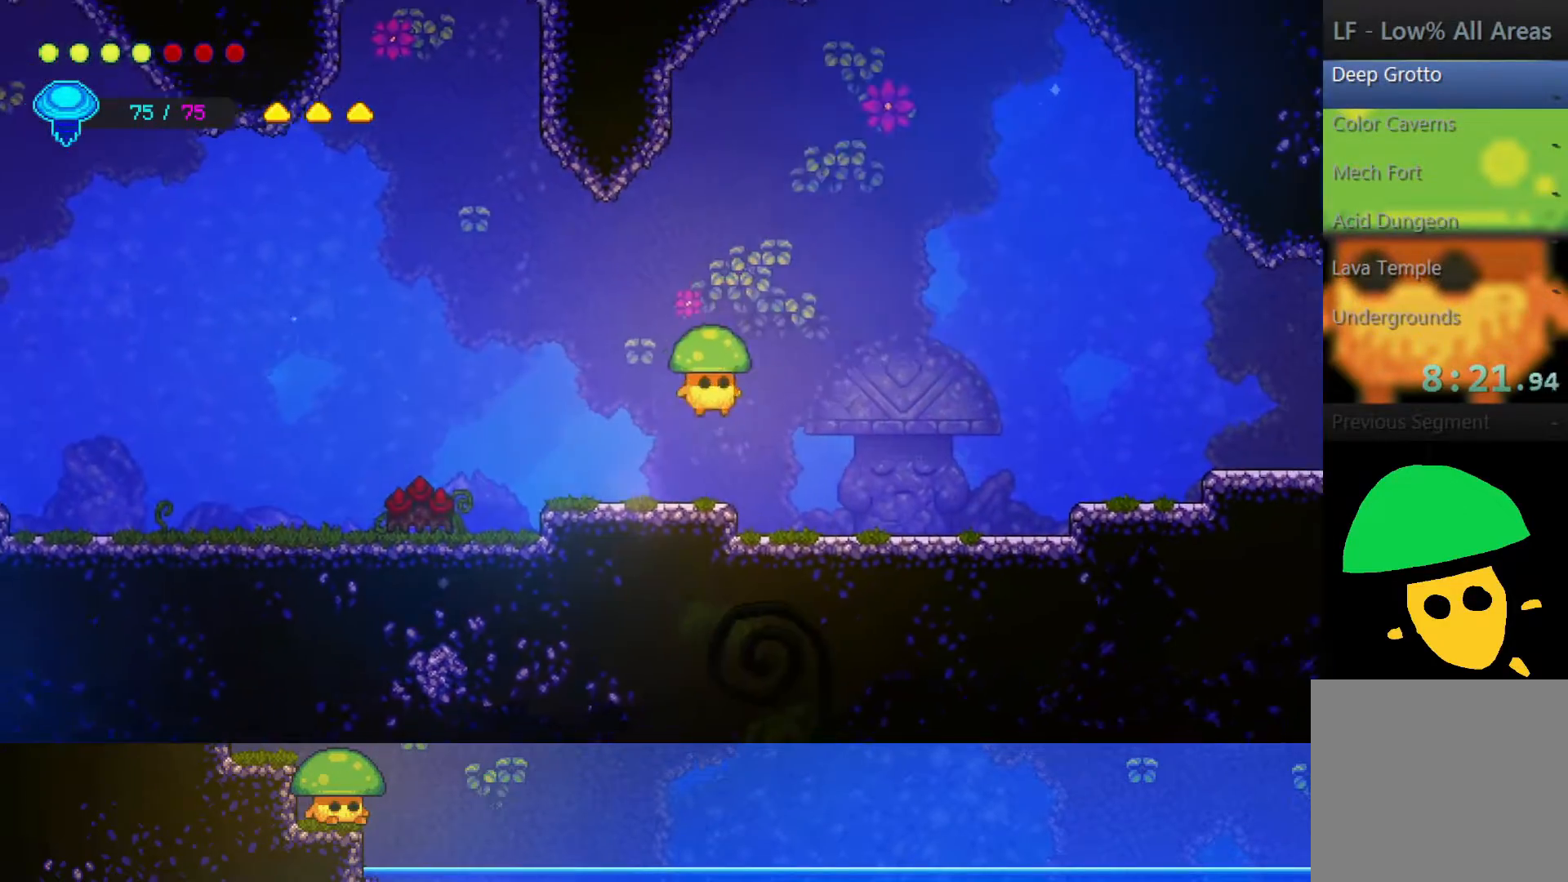
{"buttons": [], "left_stick": "right", "right_stick": "center", "events": [[483, "left_stick", "right"]]}
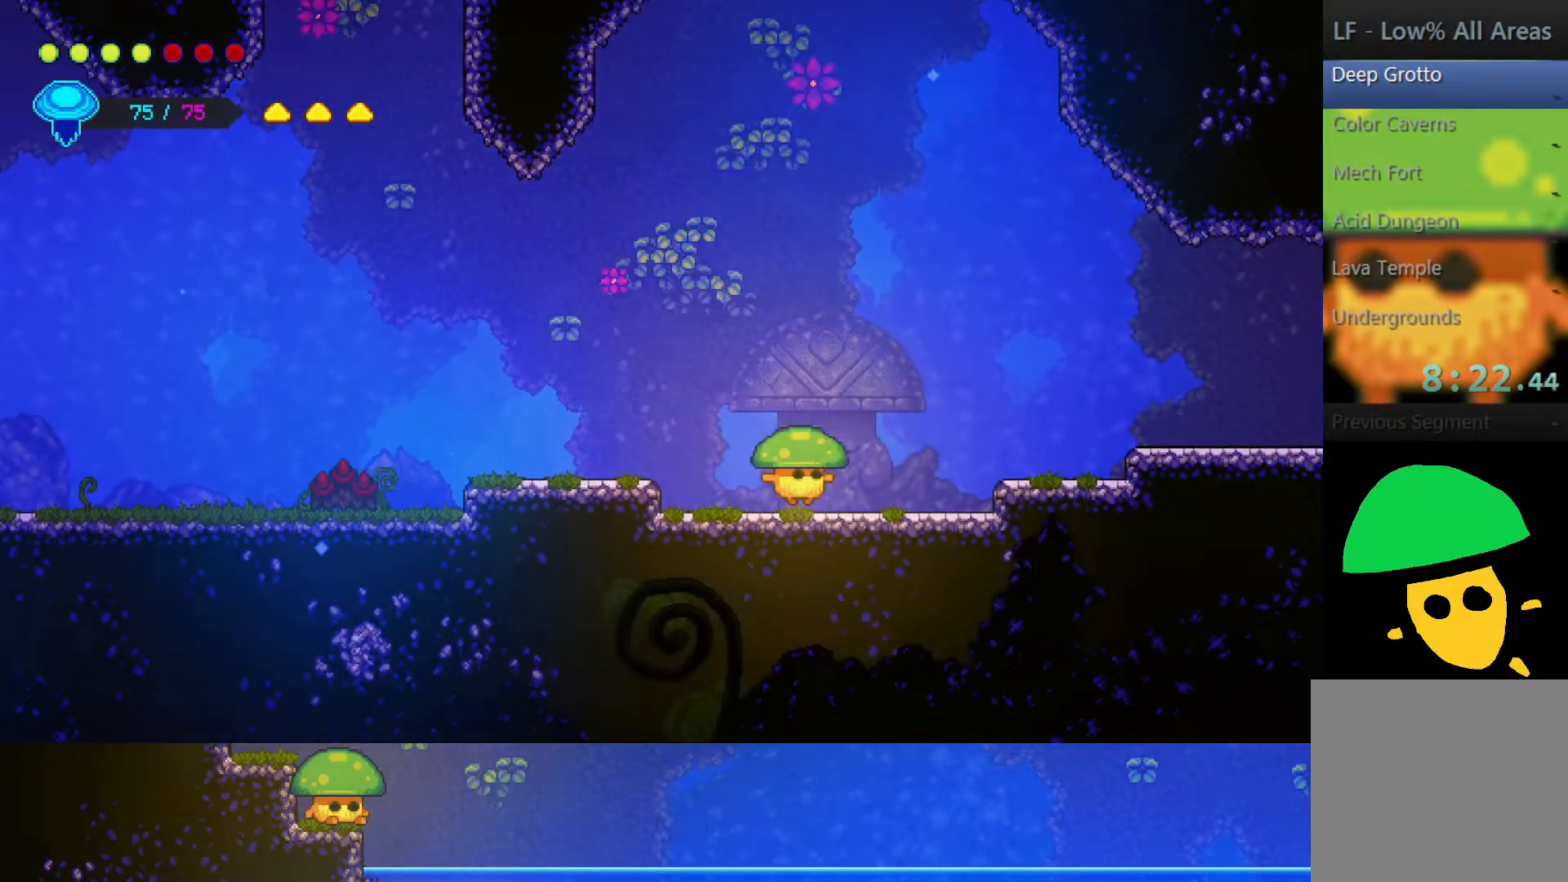
{"buttons": ["CROSS"], "left_stick": "right", "right_stick": "center", "events": [[367, "CROSS", "down"]]}